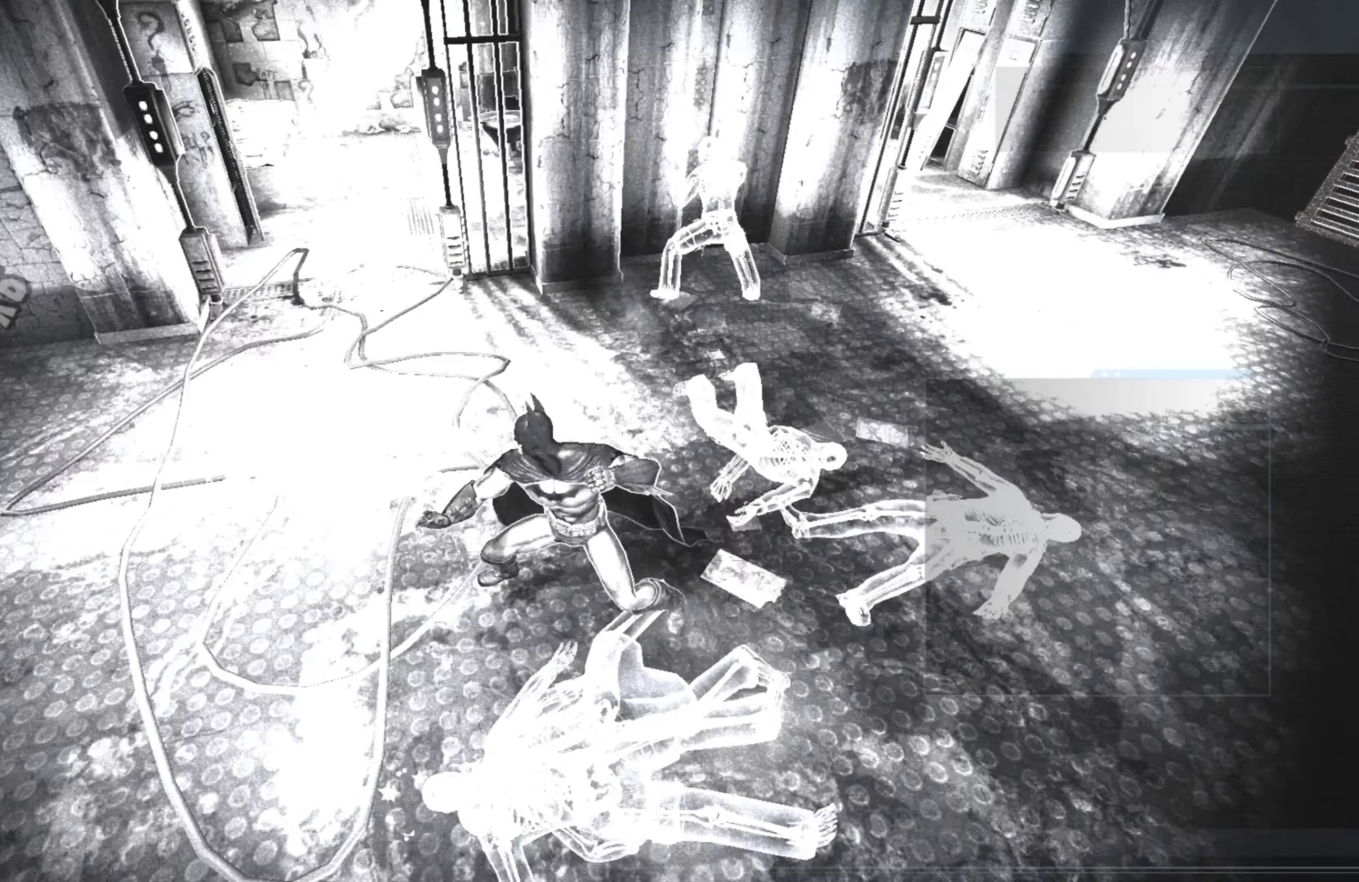
Gameplay with a controller (Xbox layout); each line is a JSON object with the inputs held at the frame after it. "events" lists button and stick changes between this image and that frame as [ms after this image, input, new state], when the widget could be followed in between.
{"buttons": ["L1"], "left_stick": "down", "right_stick": "center", "events": [[300, "left_stick", "down"], [480, "L1", "down"]]}
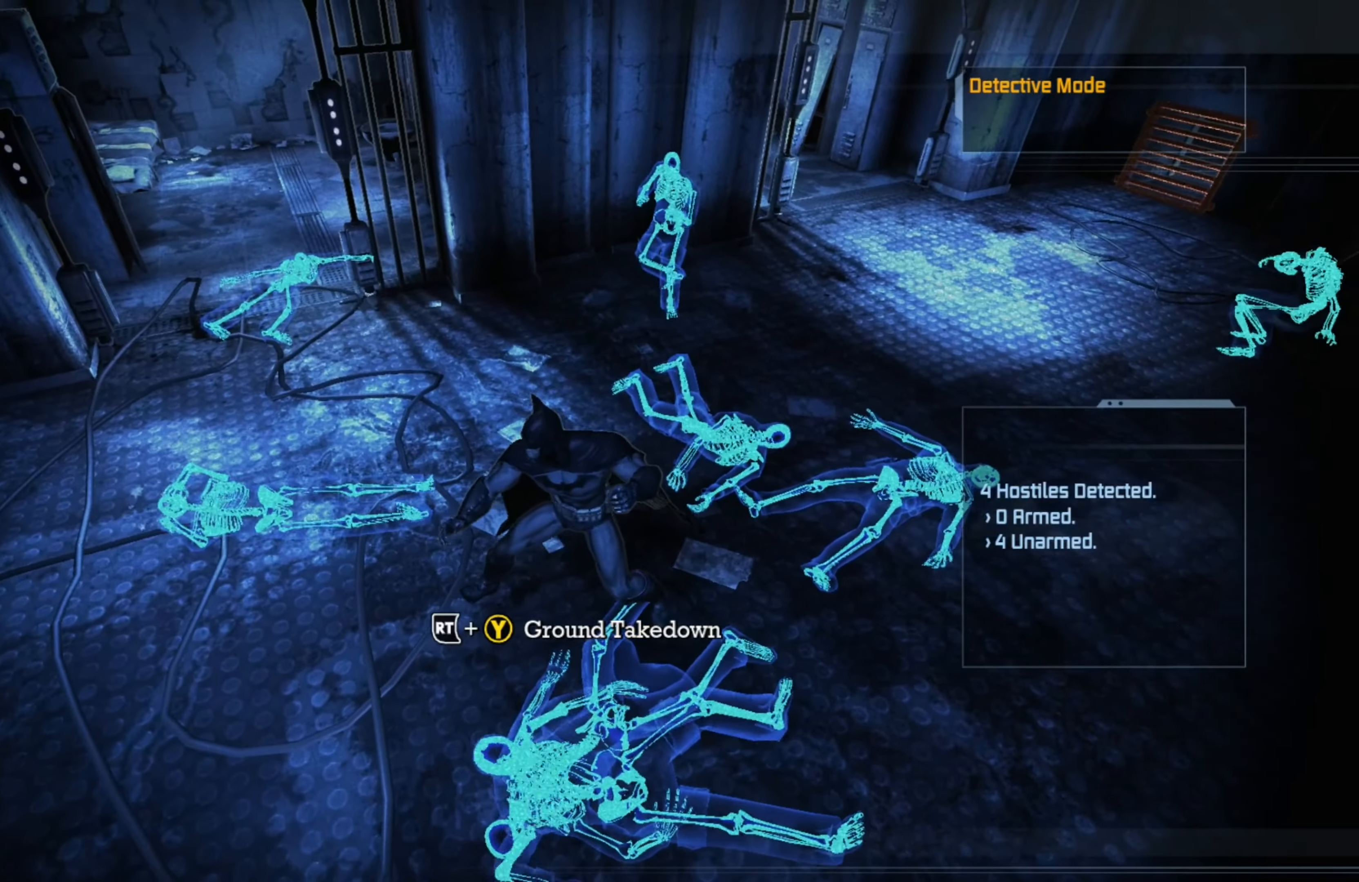
{"buttons": [], "left_stick": "down", "right_stick": "center", "events": [[120, "L1", "up"]]}
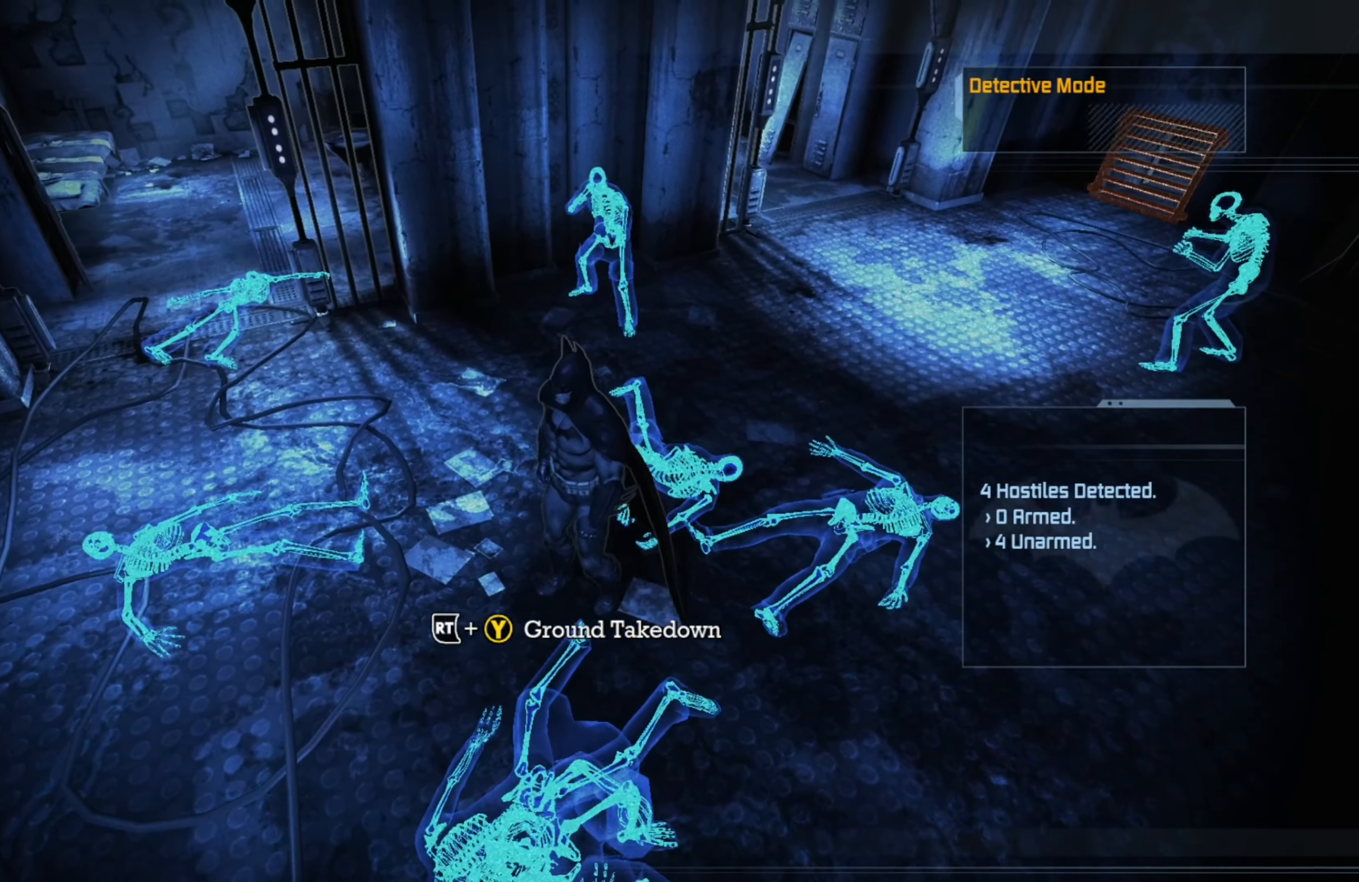
{"buttons": [], "left_stick": "down", "right_stick": "center", "events": [[80, "L1", "down"], [220, "L1", "up"]]}
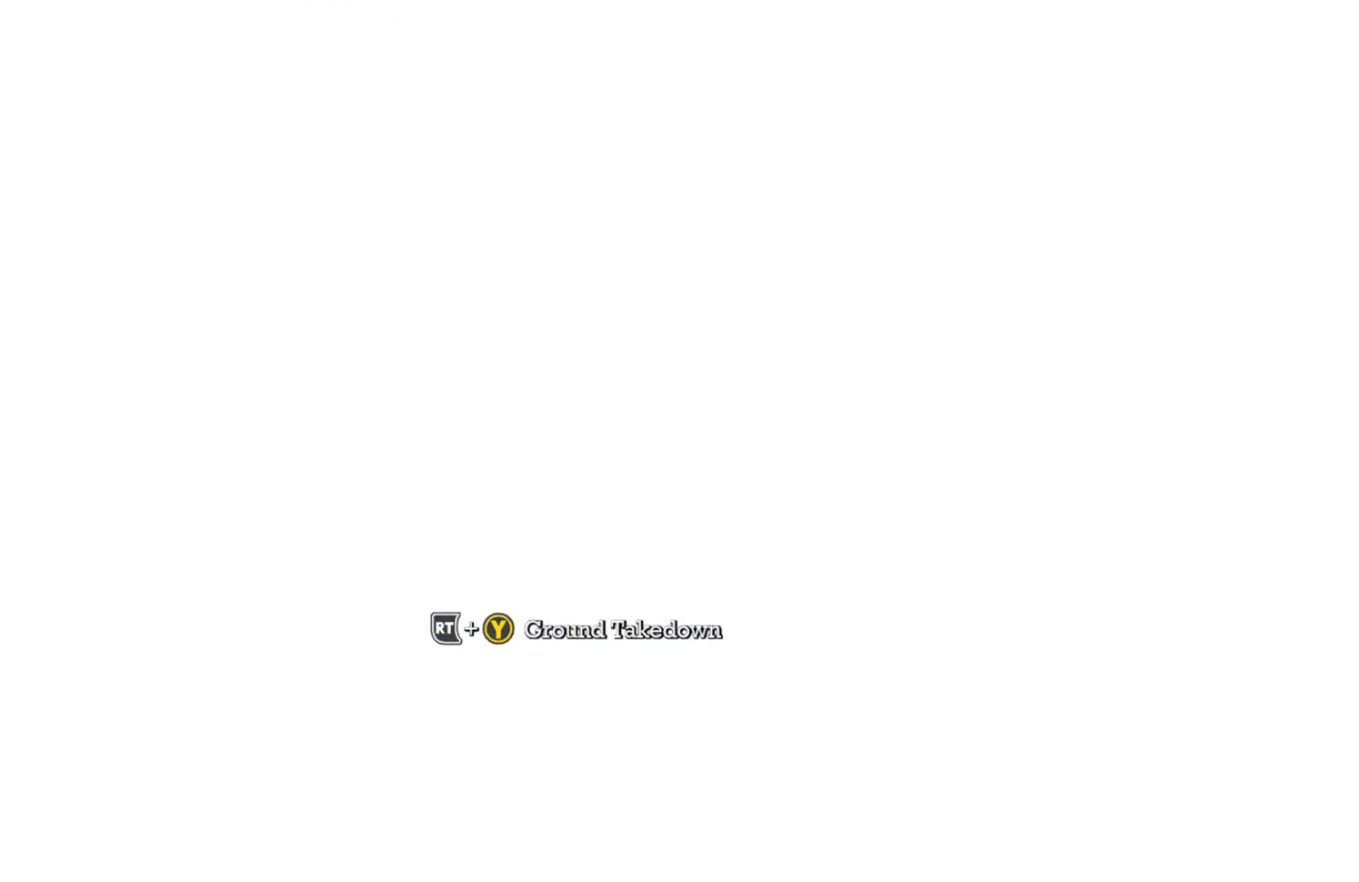
{"buttons": [], "left_stick": "right", "right_stick": "center", "events": [[20, "left_stick", "down-right"], [460, "left_stick", "right"]]}
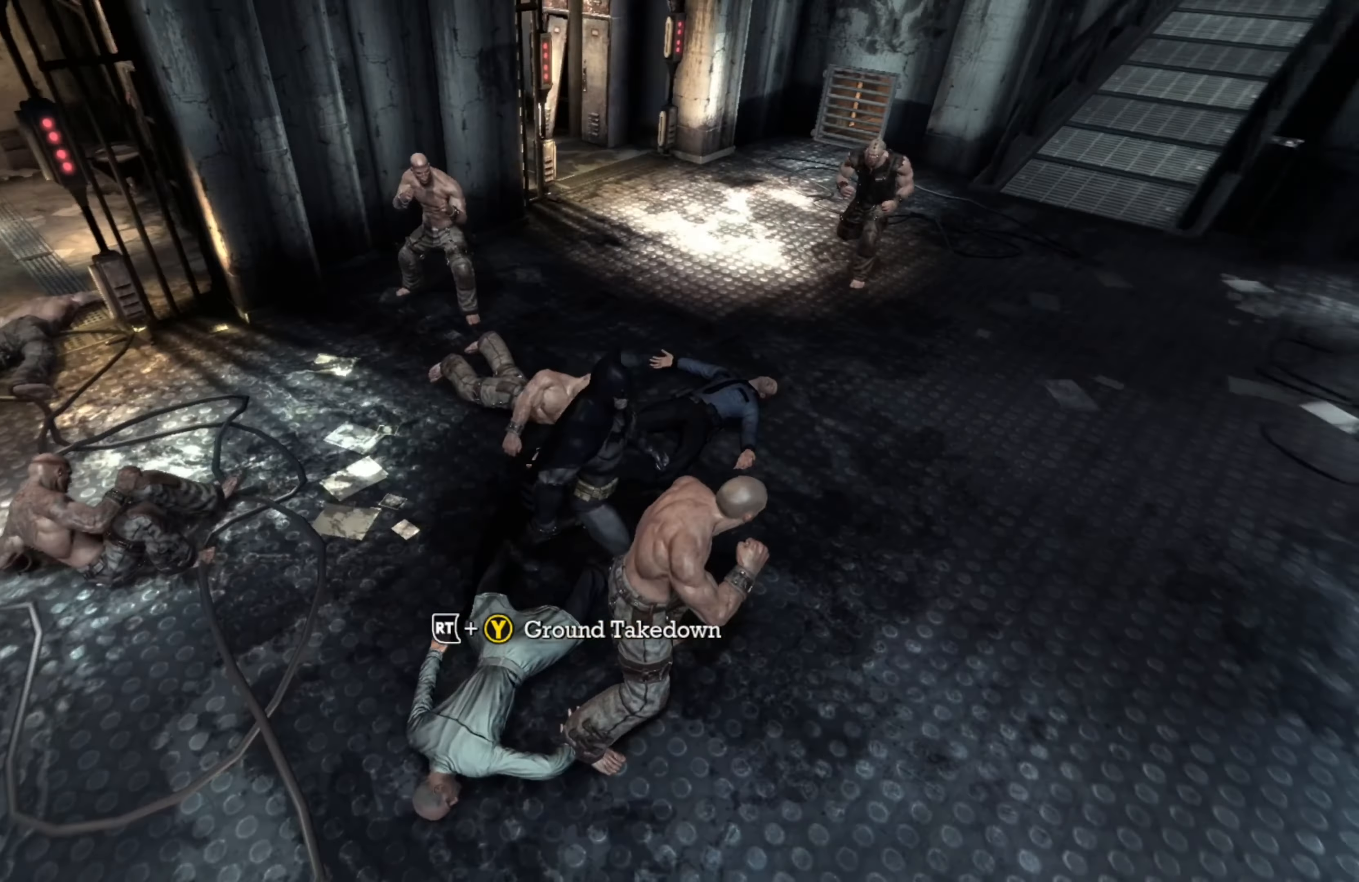
{"buttons": ["A"], "left_stick": "down", "right_stick": "center", "events": [[240, "left_stick", "down-right"], [380, "left_stick", "down"], [500, "A", "down"]]}
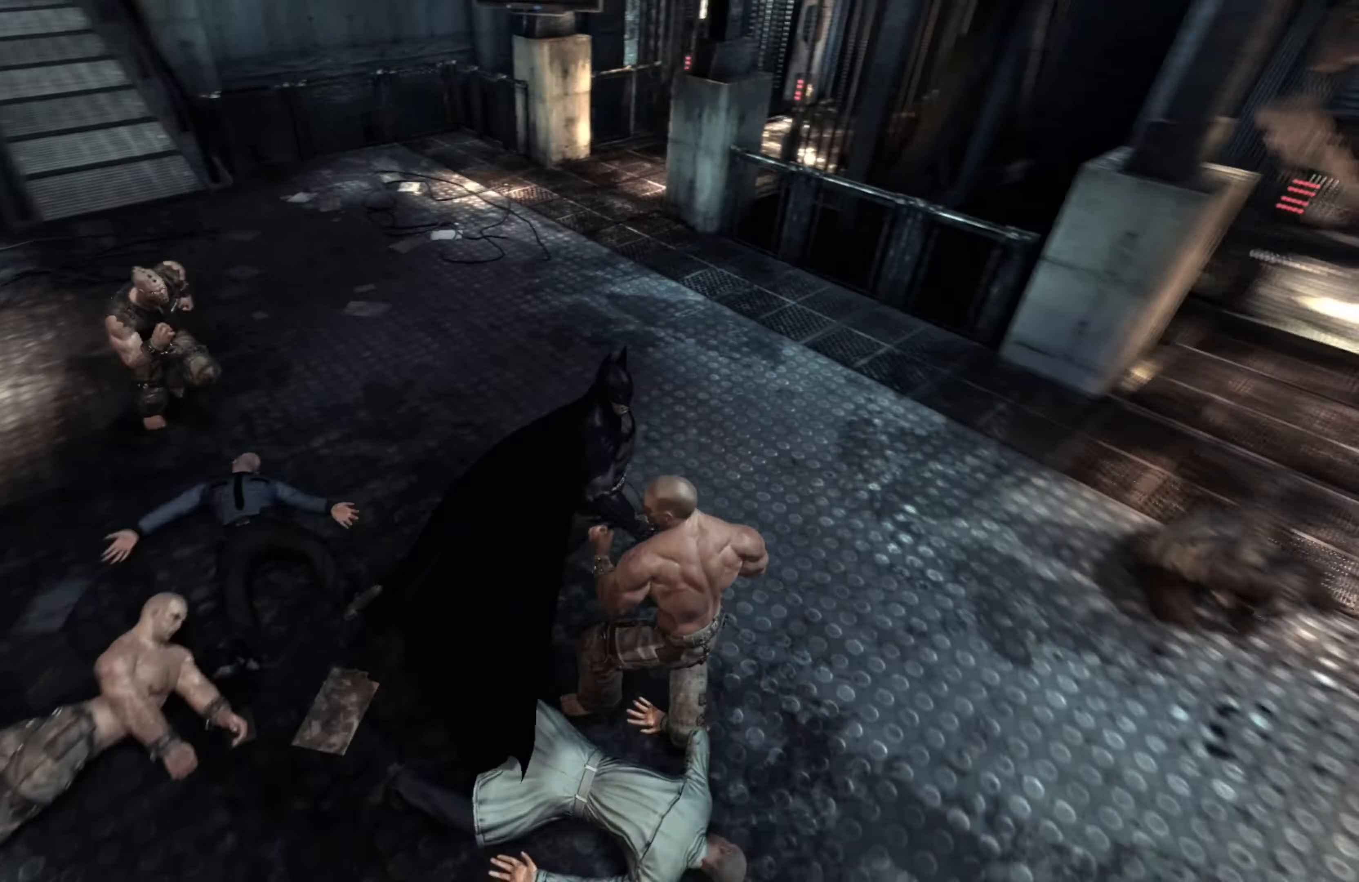
{"buttons": [], "left_stick": "right", "right_stick": "left", "events": [[80, "A", "up"], [160, "A", "down"], [240, "A", "up"], [340, "left_stick", "down-right"], [480, "left_stick", "right"], [480, "right_stick", "left"]]}
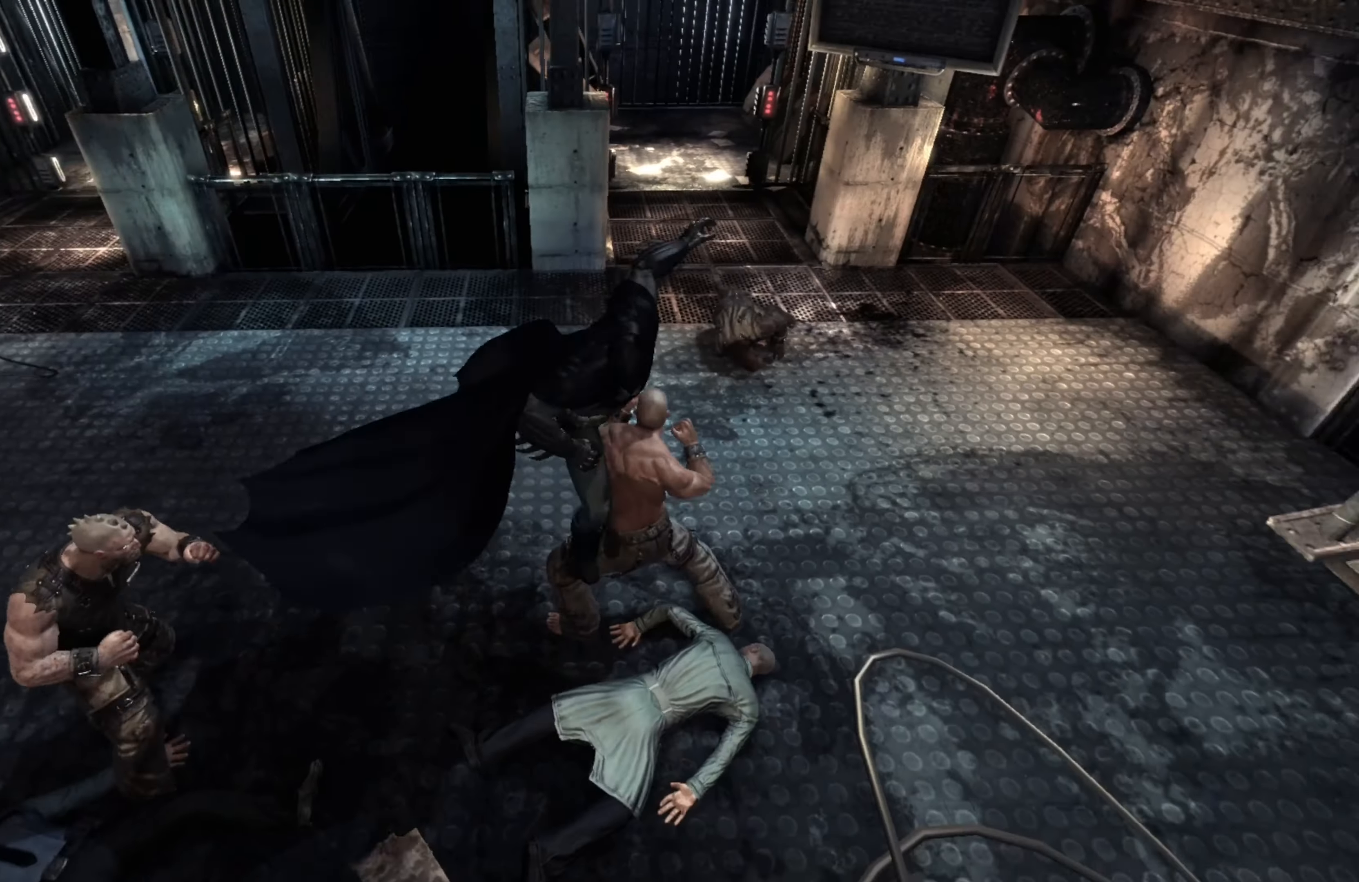
{"buttons": [], "left_stick": "up-right", "right_stick": "left", "events": [[380, "left_stick", "up-right"]]}
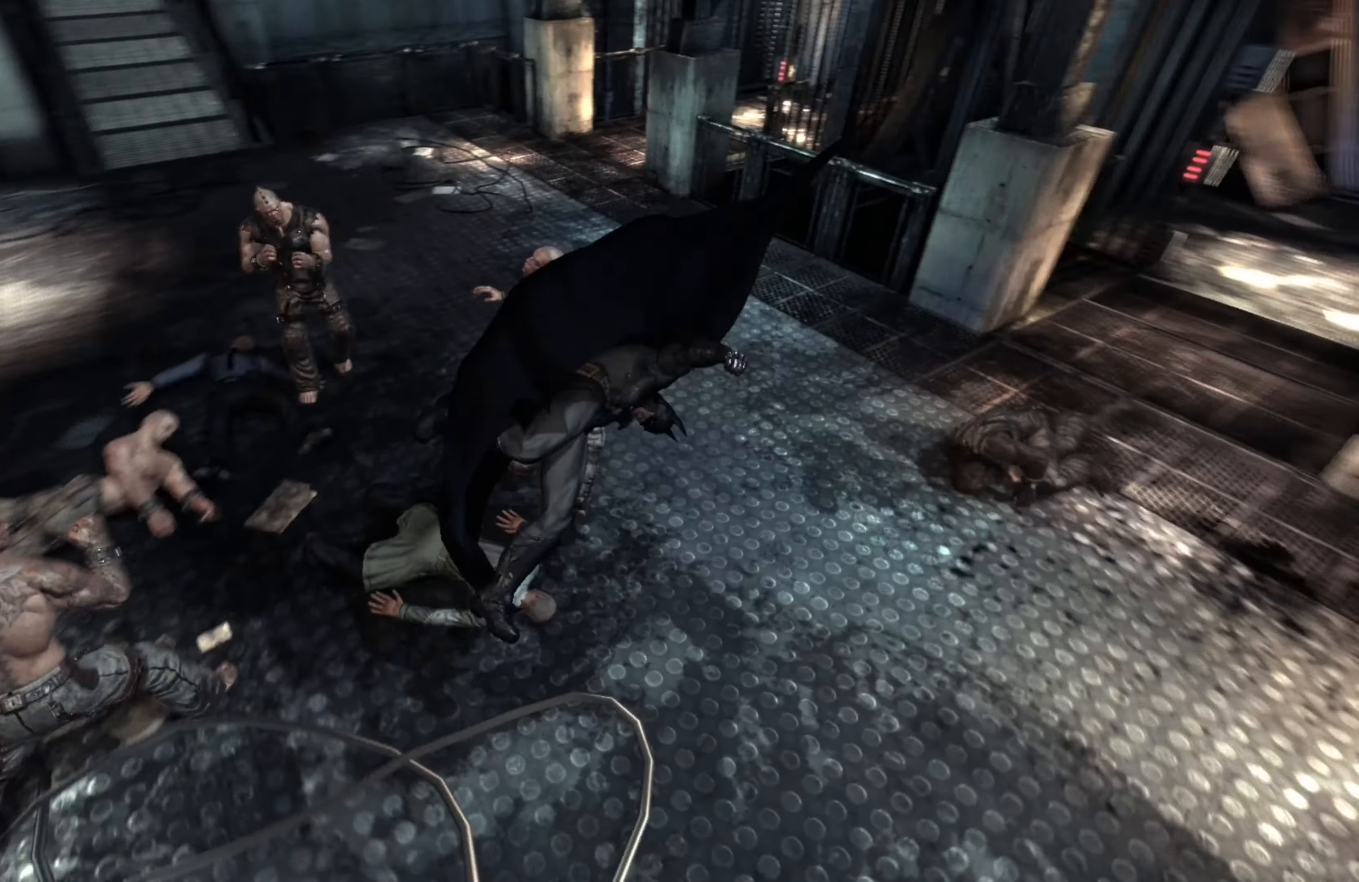
{"buttons": [], "left_stick": "right", "right_stick": "center", "events": [[180, "right_stick", "center"], [320, "X", "down"], [320, "left_stick", "right"], [440, "X", "up"]]}
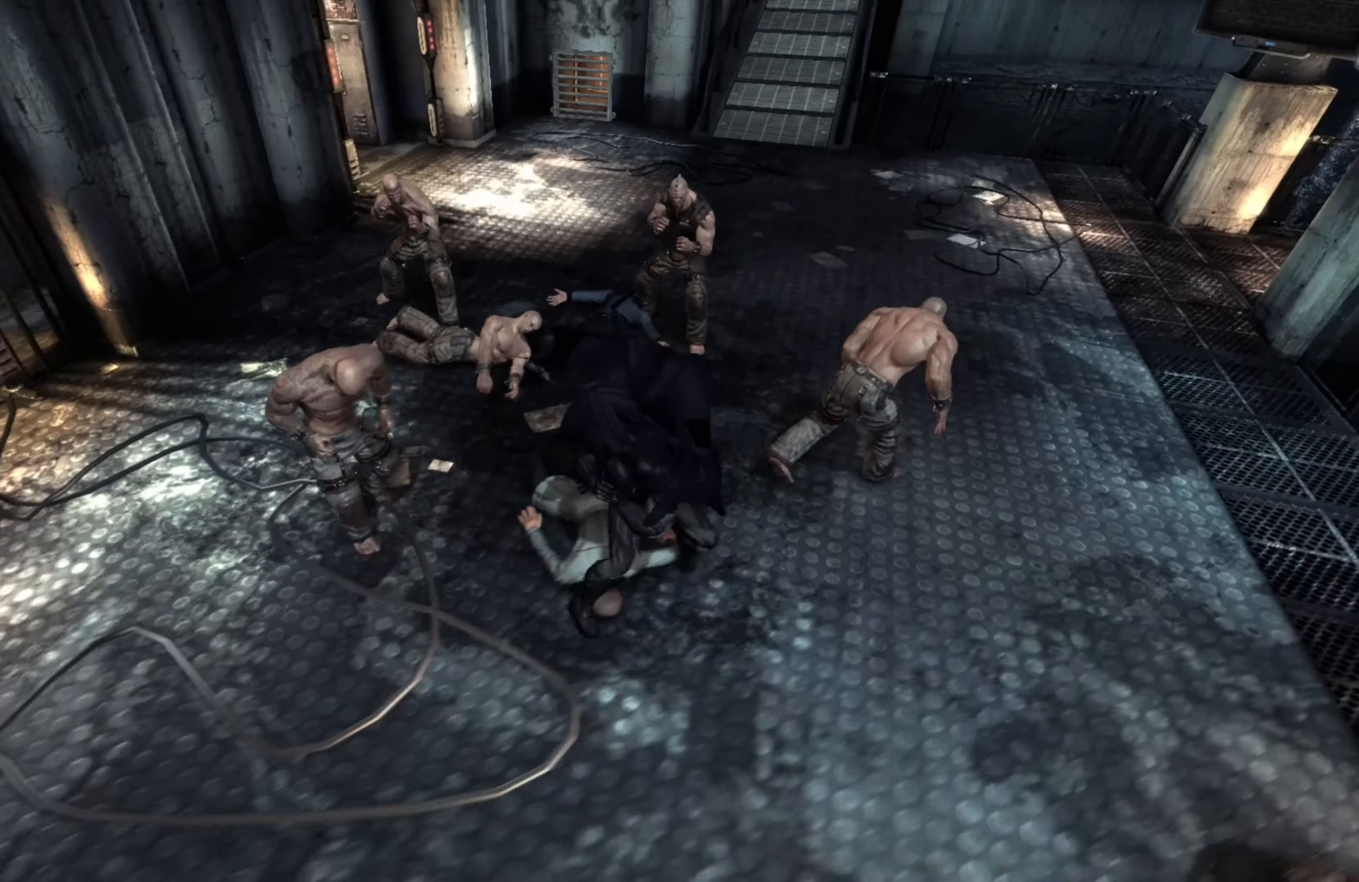
{"buttons": ["X"], "left_stick": "right", "right_stick": "center", "events": [[460, "X", "down"]]}
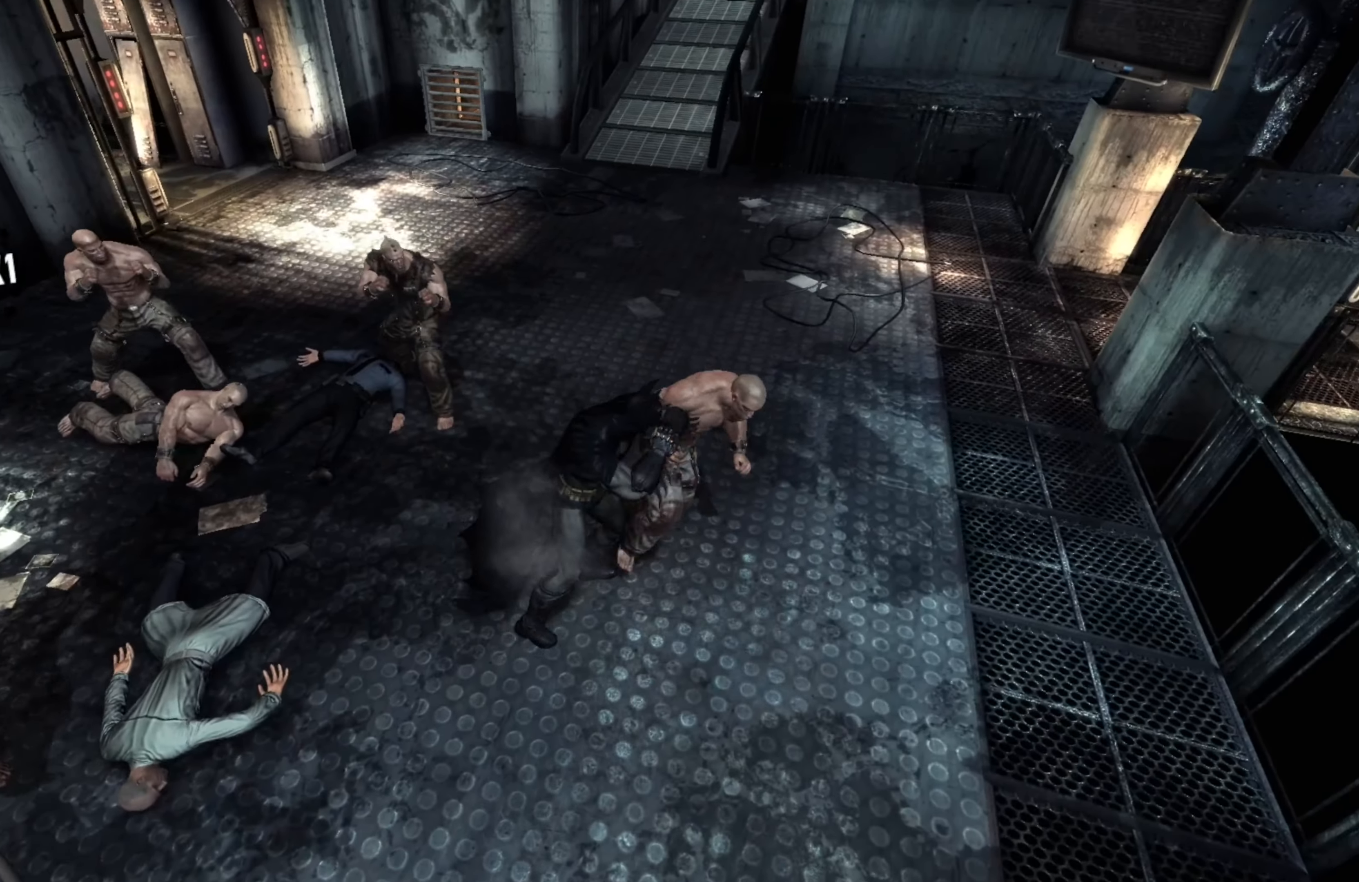
{"buttons": [], "left_stick": "up-right", "right_stick": "center", "events": [[80, "X", "up"], [460, "left_stick", "up-right"]]}
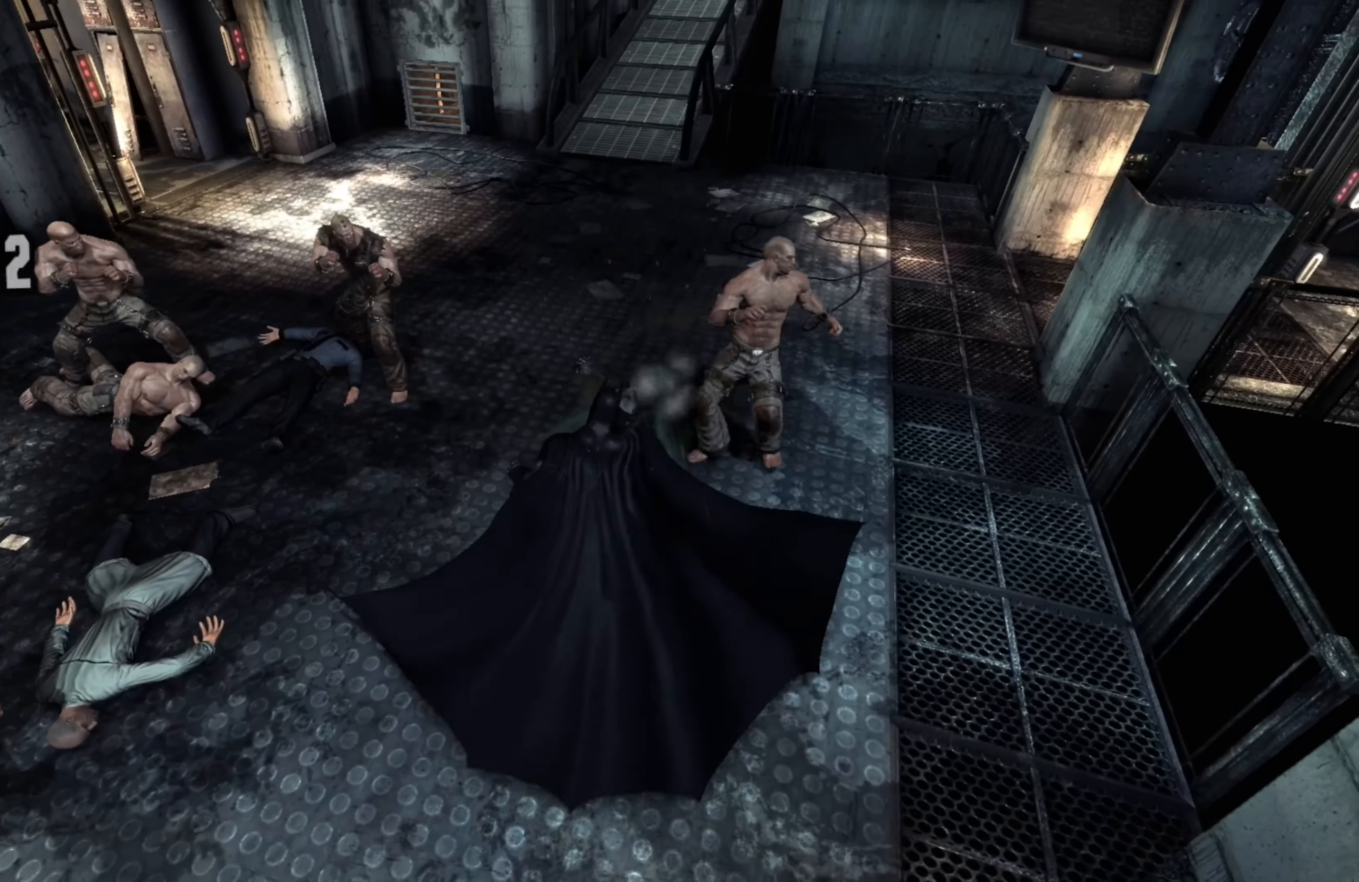
{"buttons": [], "left_stick": "up-right", "right_stick": "center", "events": [[260, "X", "down"], [380, "X", "up"]]}
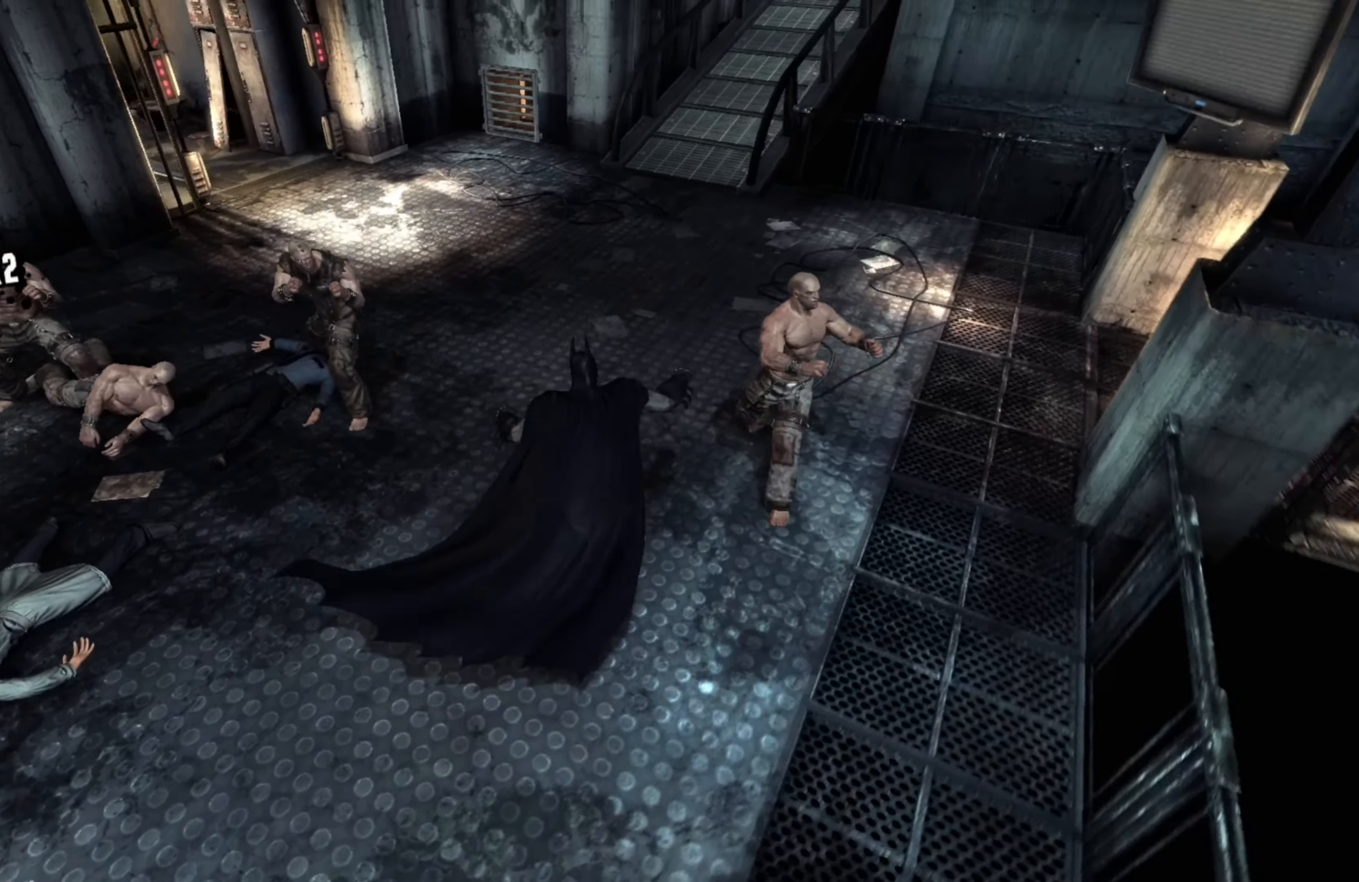
{"buttons": [], "left_stick": "up-right", "right_stick": "center", "events": []}
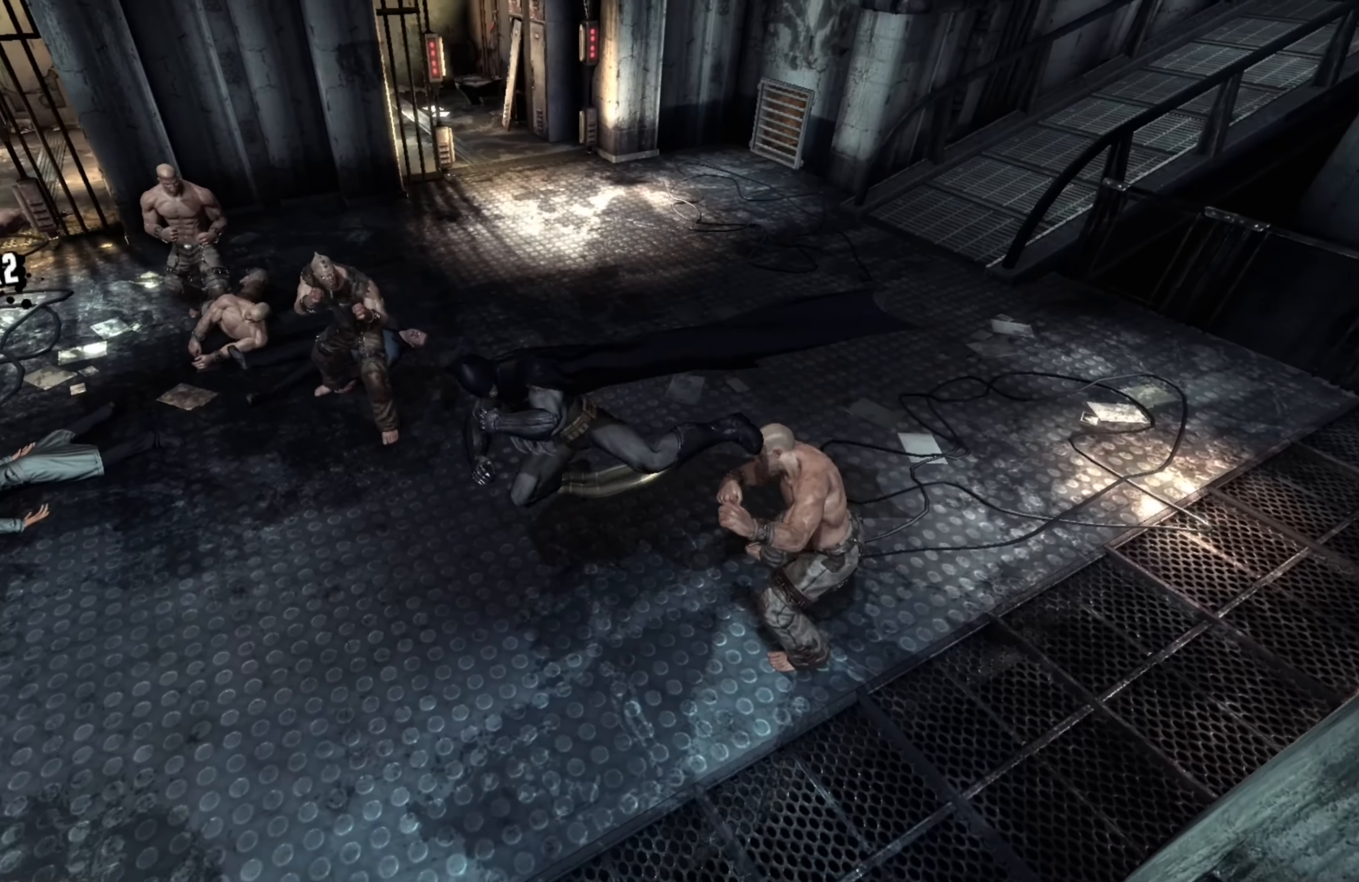
{"buttons": [], "left_stick": "up-right", "right_stick": "center", "events": []}
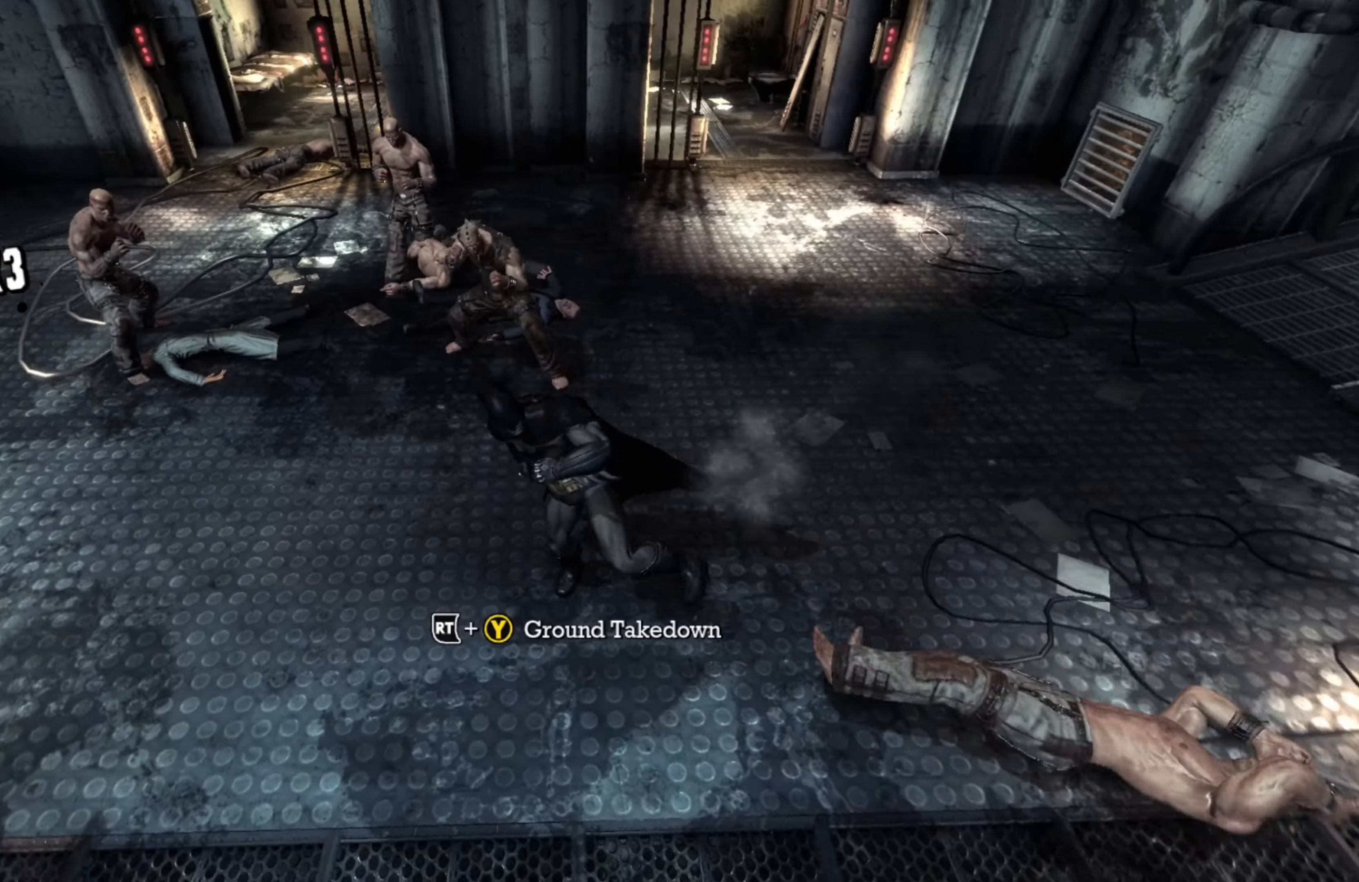
{"buttons": ["R1"], "left_stick": "down-right", "right_stick": "center", "events": [[40, "left_stick", "right"], [360, "left_stick", "down-right"], [480, "R1", "down"]]}
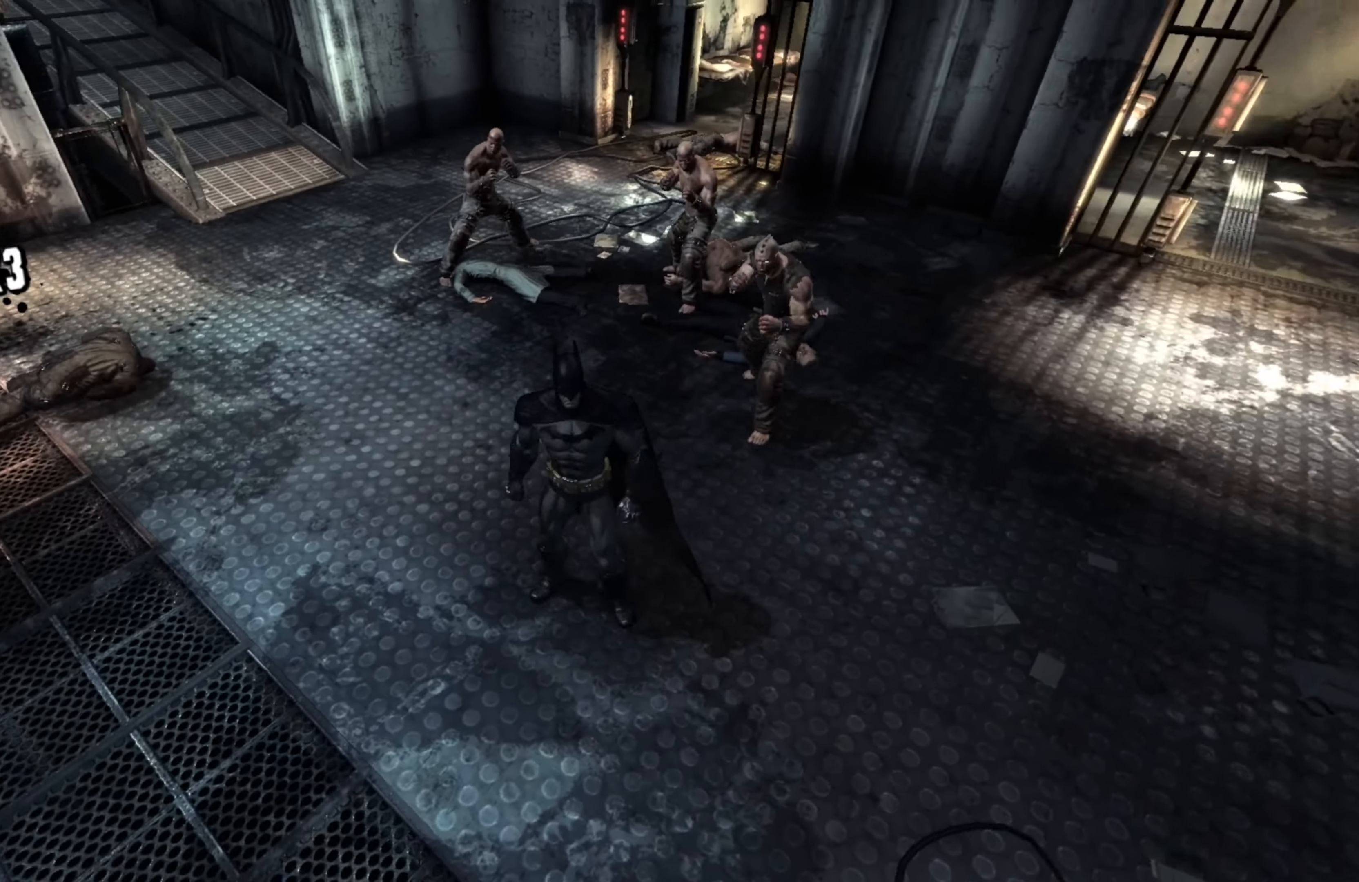
{"buttons": [], "left_stick": "down", "right_stick": "center", "events": [[40, "Y", "down"], [160, "Y", "up"], [240, "left_stick", "down"], [400, "R1", "up"]]}
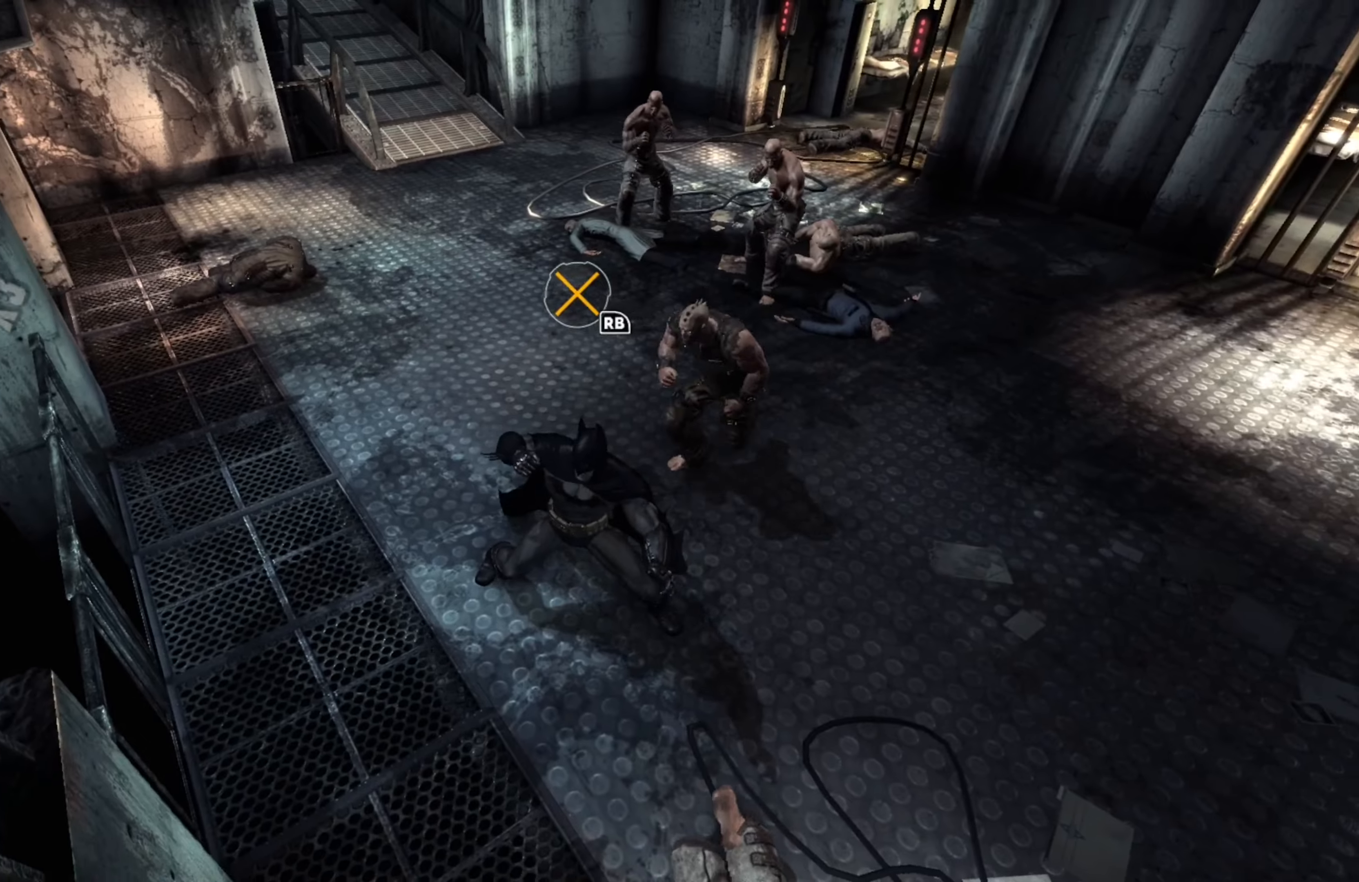
{"buttons": ["X"], "left_stick": "center", "right_stick": "center", "events": [[340, "left_stick", "down-right"], [460, "X", "down"], [460, "left_stick", "center"]]}
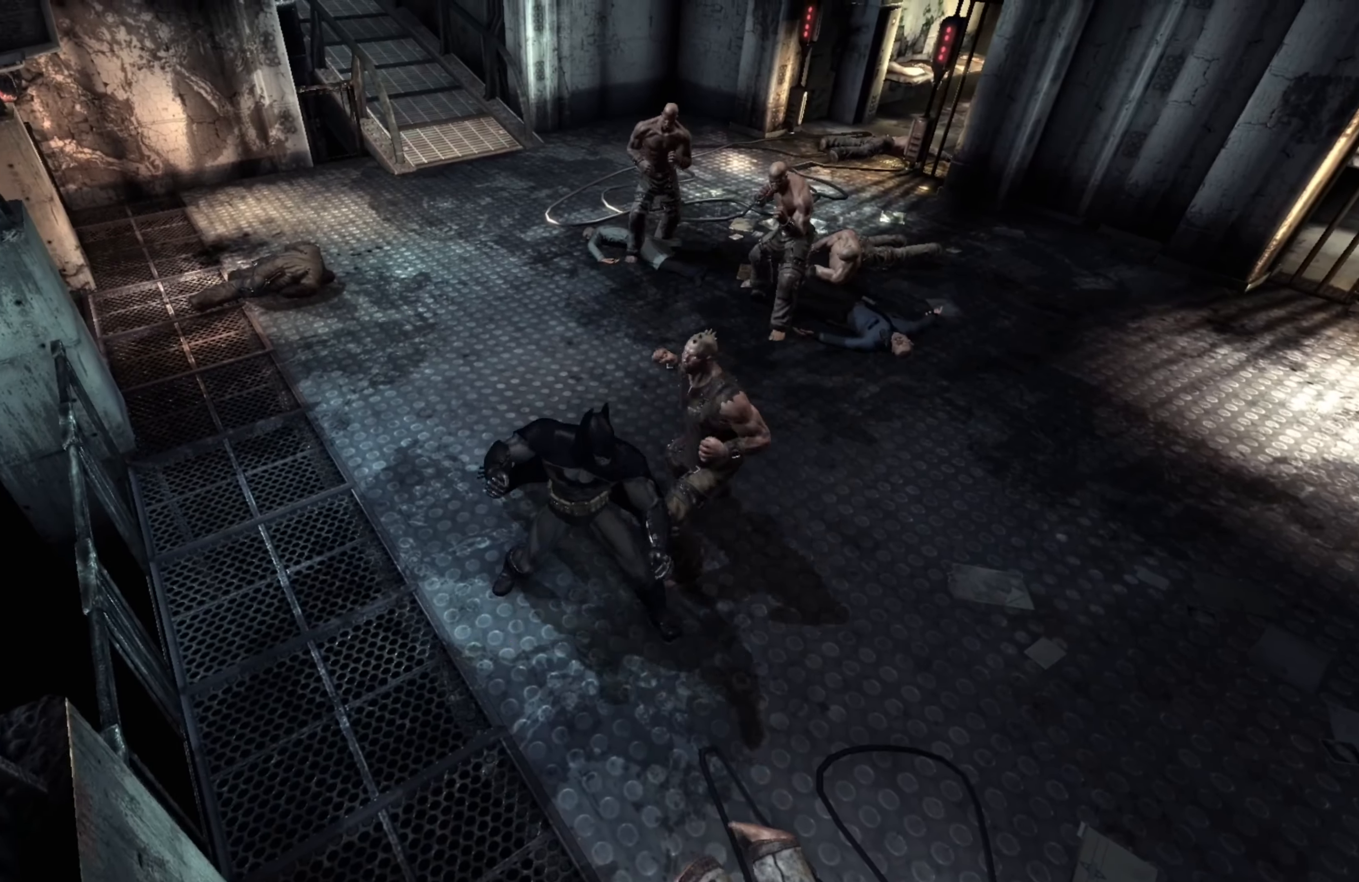
{"buttons": [], "left_stick": "center", "right_stick": "center", "events": [[60, "X", "up"], [140, "left_stick", "up-right"], [280, "left_stick", "center"]]}
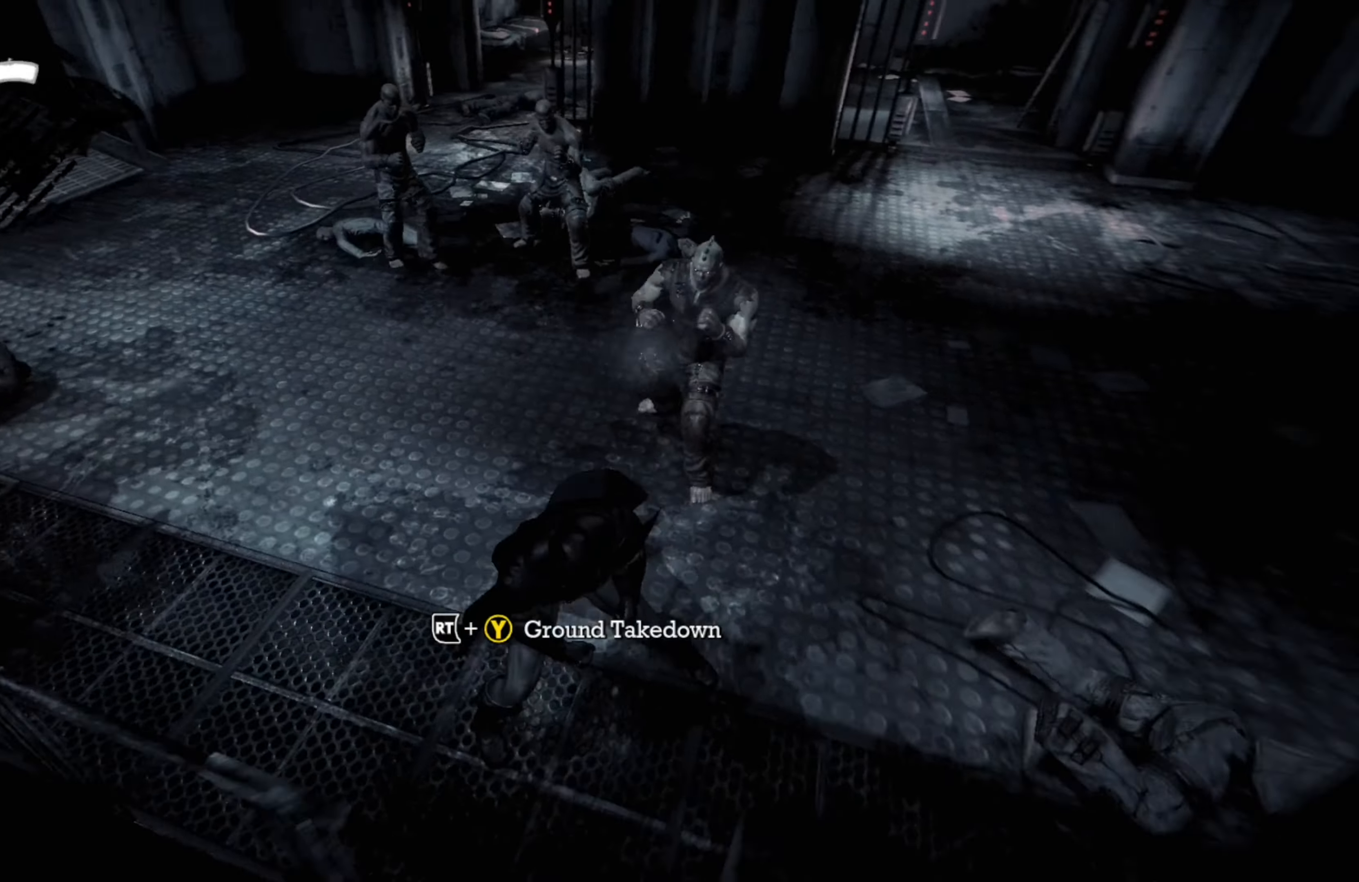
{"buttons": [], "left_stick": "up", "right_stick": "center", "events": [[260, "left_stick", "up"]]}
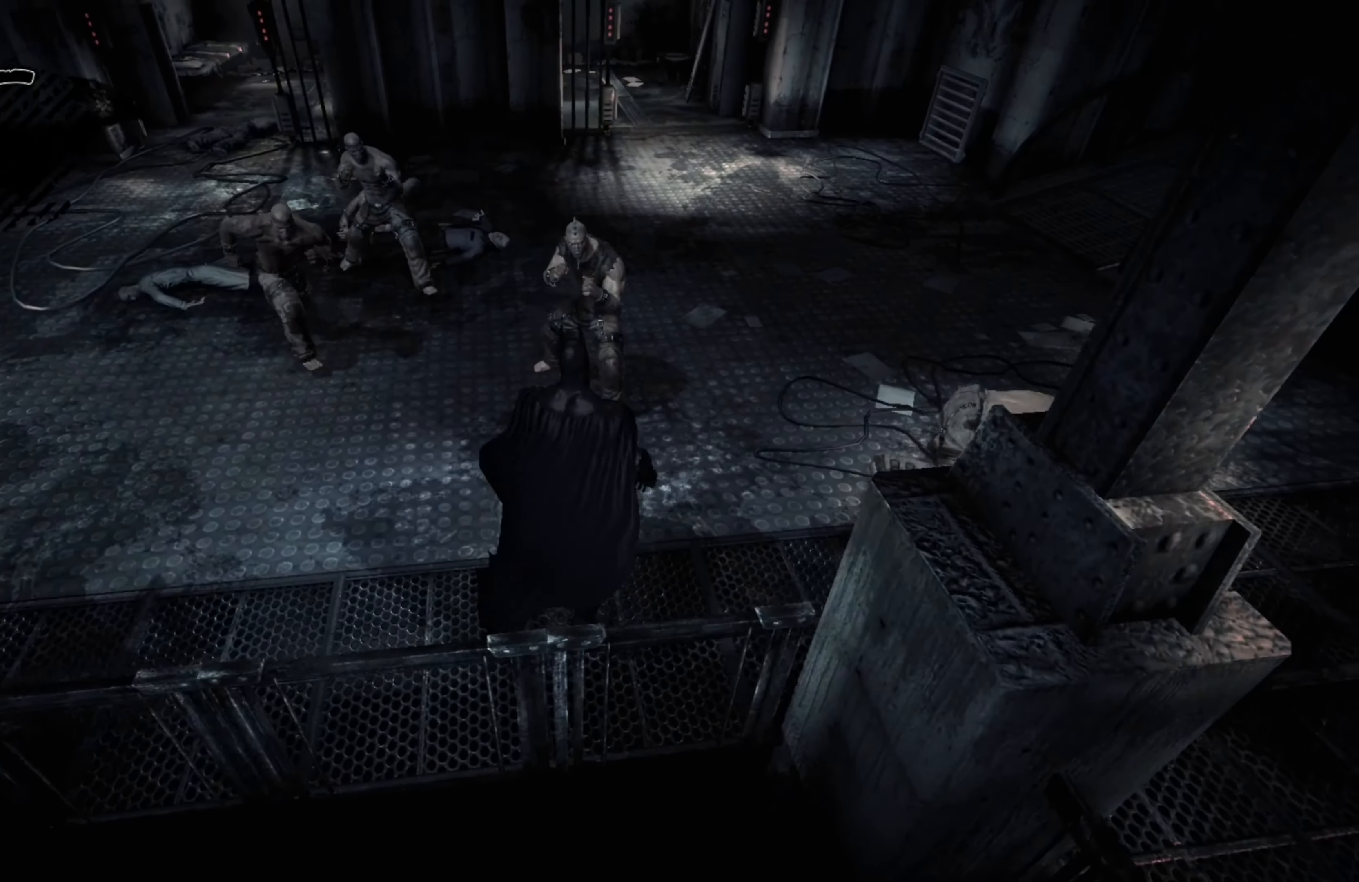
{"buttons": [], "left_stick": "left", "right_stick": "center", "events": [[60, "left_stick", "up-left"], [220, "left_stick", "left"]]}
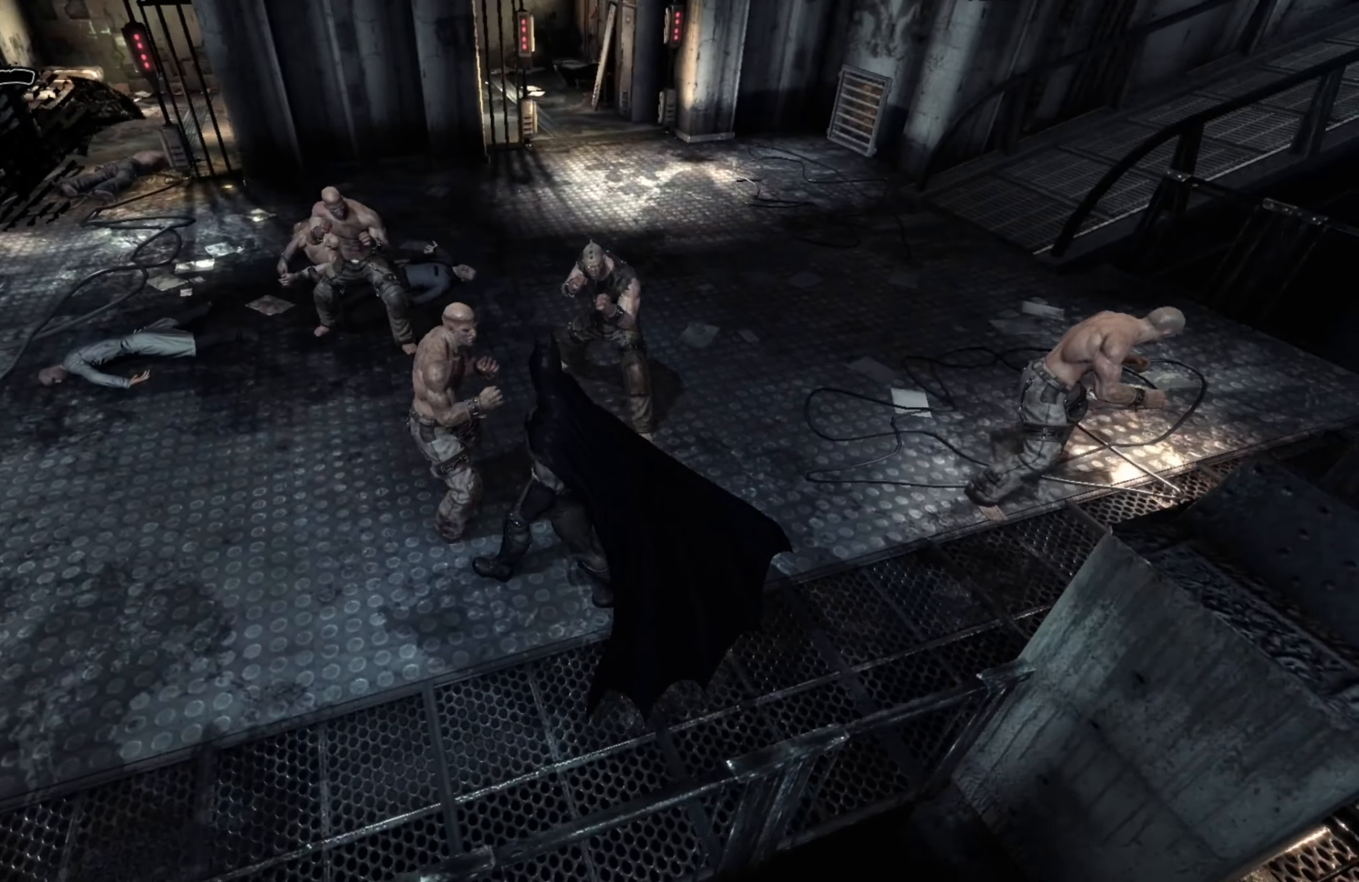
{"buttons": ["Y"], "left_stick": "left", "right_stick": "center", "events": [[440, "Y", "down"]]}
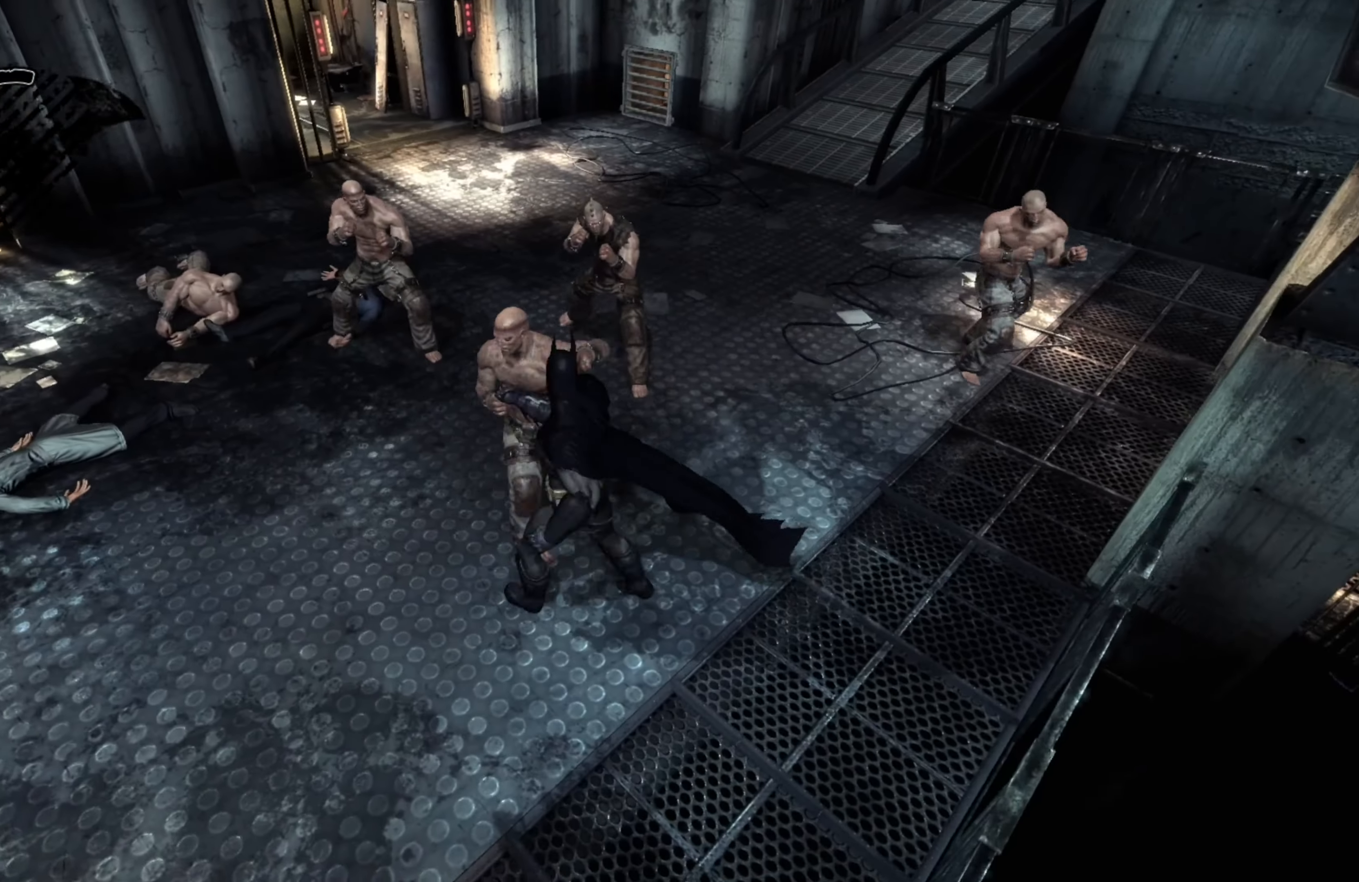
{"buttons": [], "left_stick": "left", "right_stick": "center", "events": [[60, "Y", "up"]]}
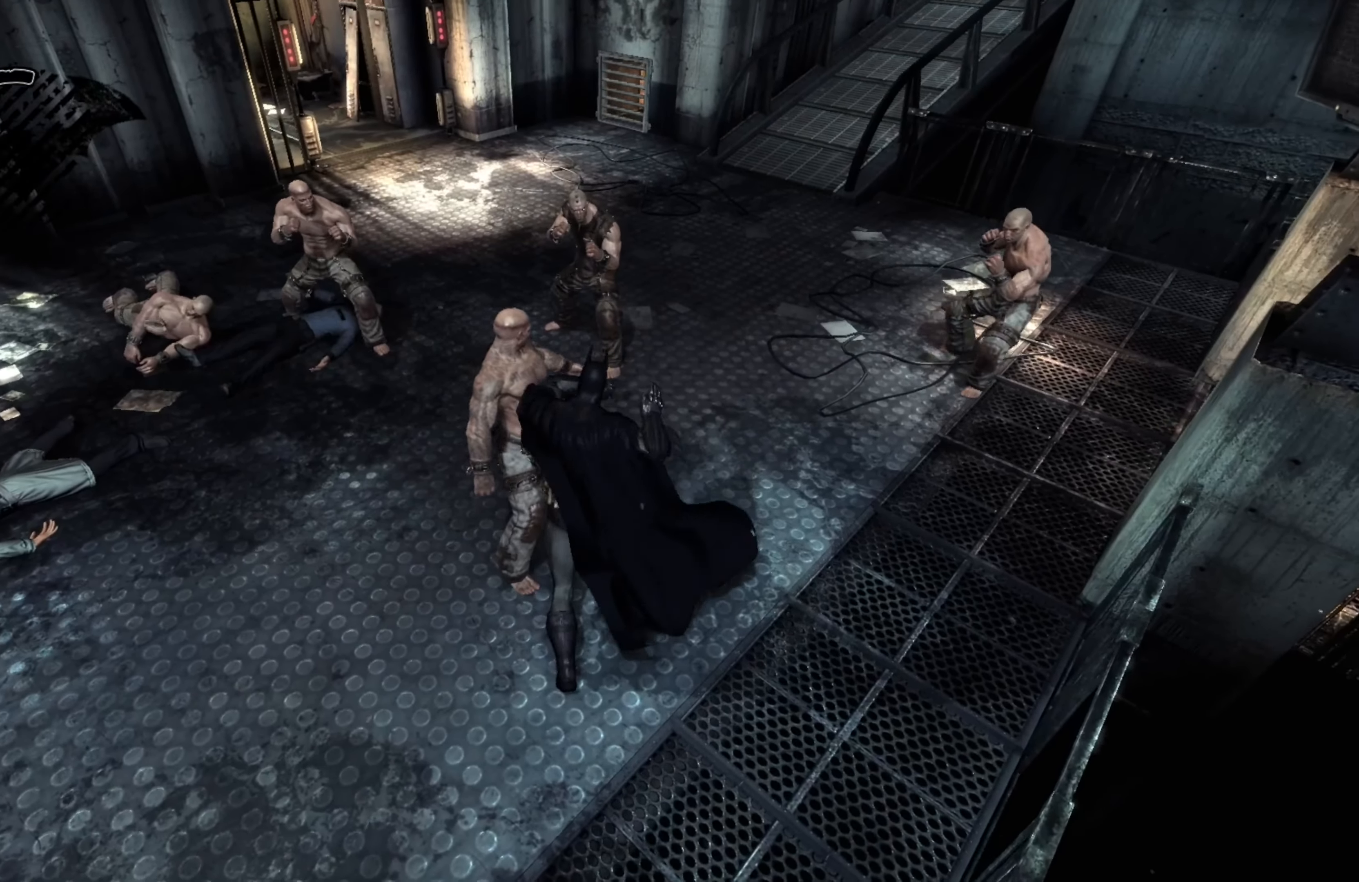
{"buttons": ["X"], "left_stick": "up-left", "right_stick": "center", "events": [[80, "left_stick", "up-left"], [500, "X", "down"]]}
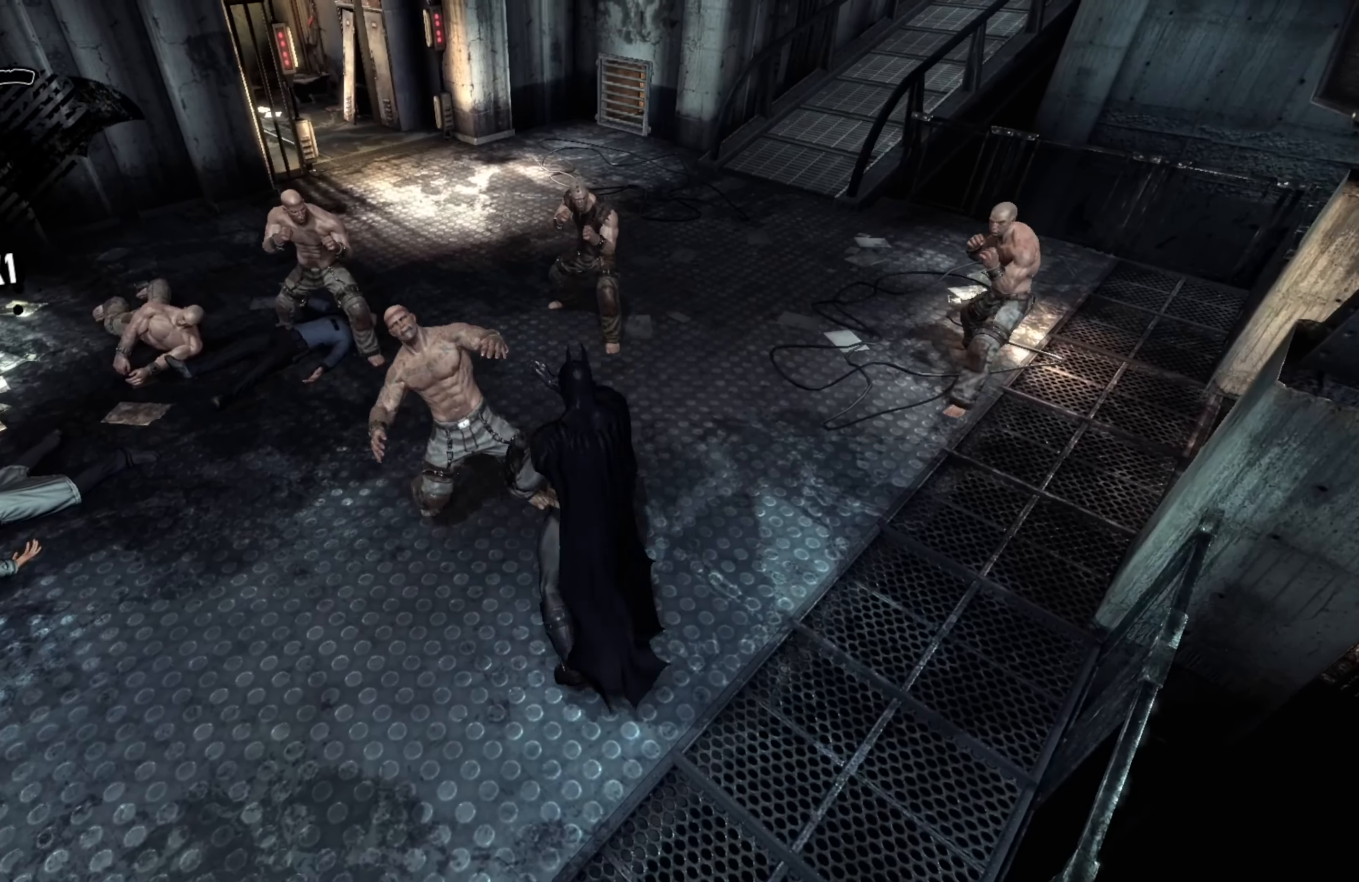
{"buttons": ["X"], "left_stick": "up-left", "right_stick": "center", "events": [[100, "X", "up"], [500, "X", "down"]]}
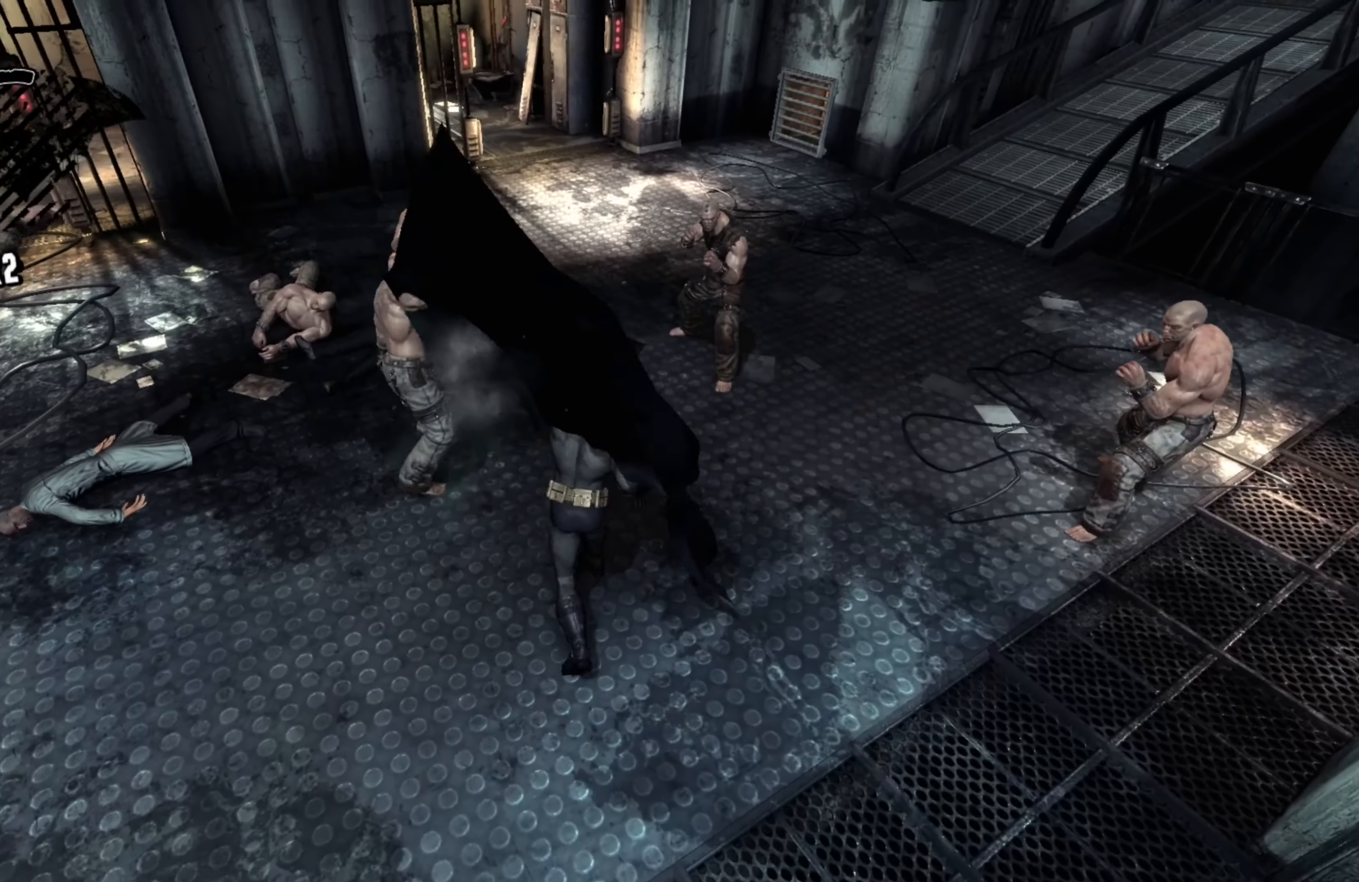
{"buttons": [], "left_stick": "up-left", "right_stick": "center", "events": [[60, "X", "up"]]}
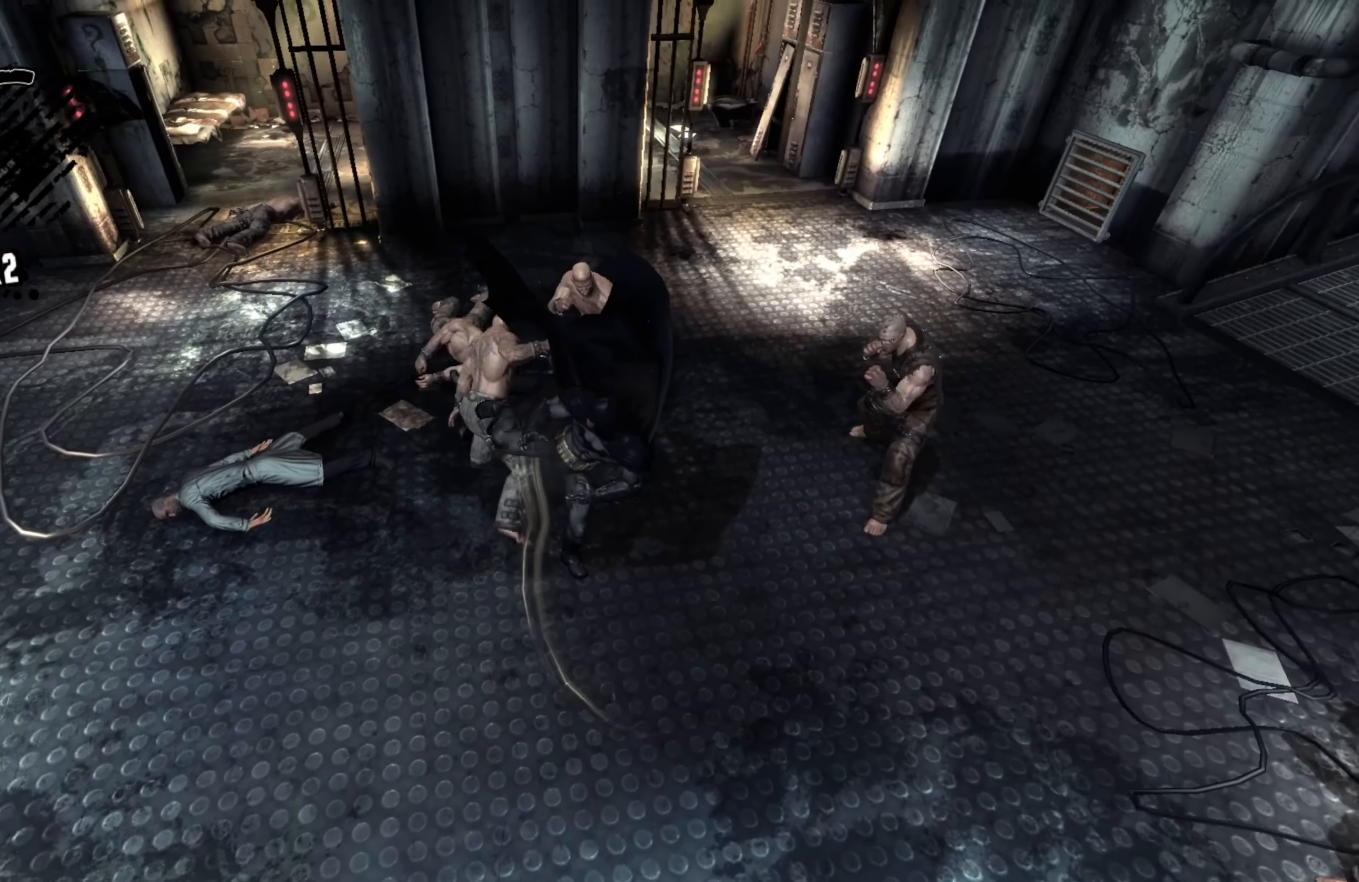
{"buttons": [], "left_stick": "up", "right_stick": "center", "events": [[60, "right_stick", "right"], [140, "left_stick", "left"], [400, "right_stick", "center"], [500, "left_stick", "up"]]}
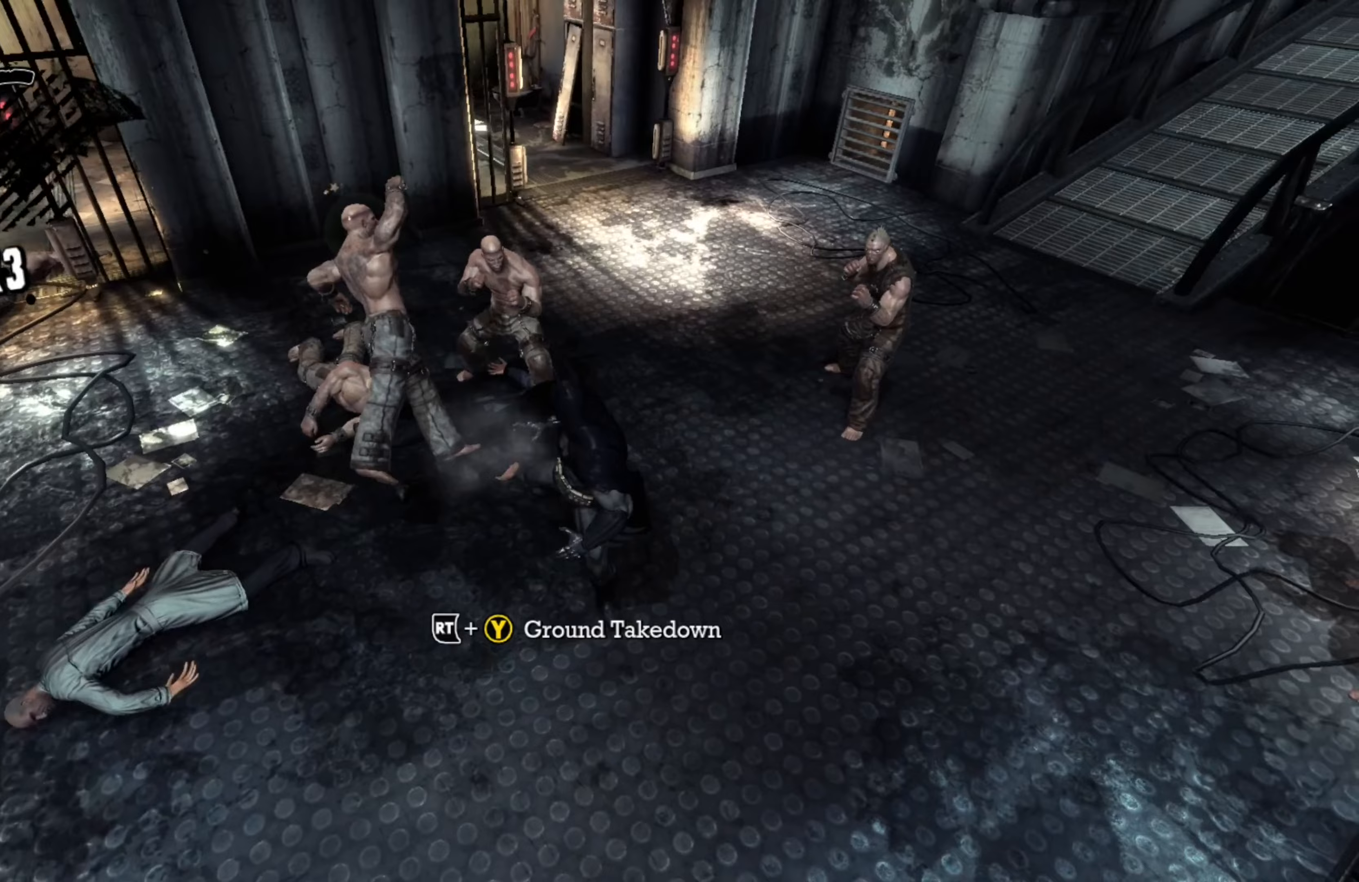
{"buttons": [], "left_stick": "up", "right_stick": "center", "events": [[100, "X", "down"], [200, "X", "up"]]}
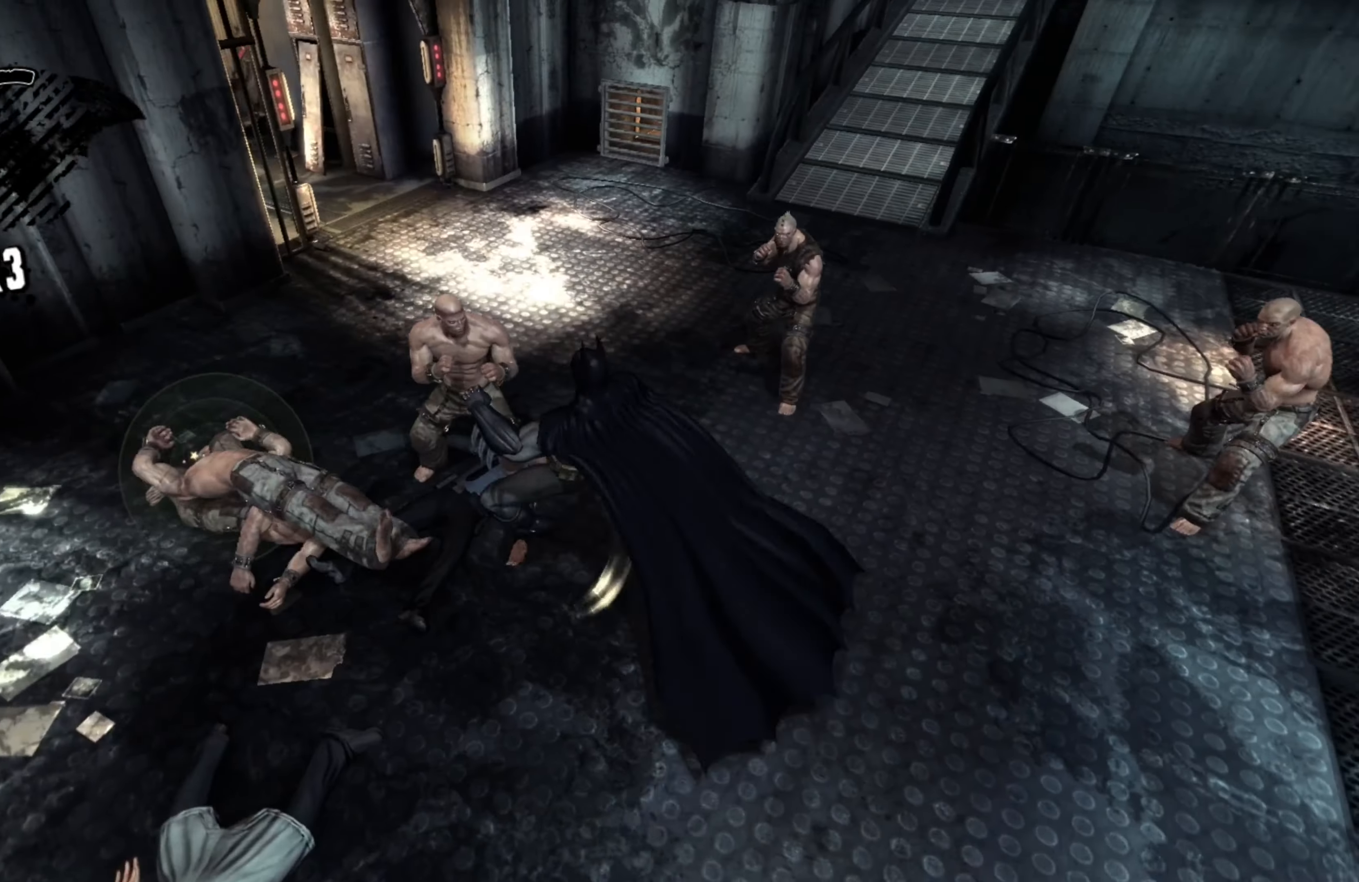
{"buttons": [], "left_stick": "left", "right_stick": "center", "events": [[140, "left_stick", "up-left"], [260, "left_stick", "left"]]}
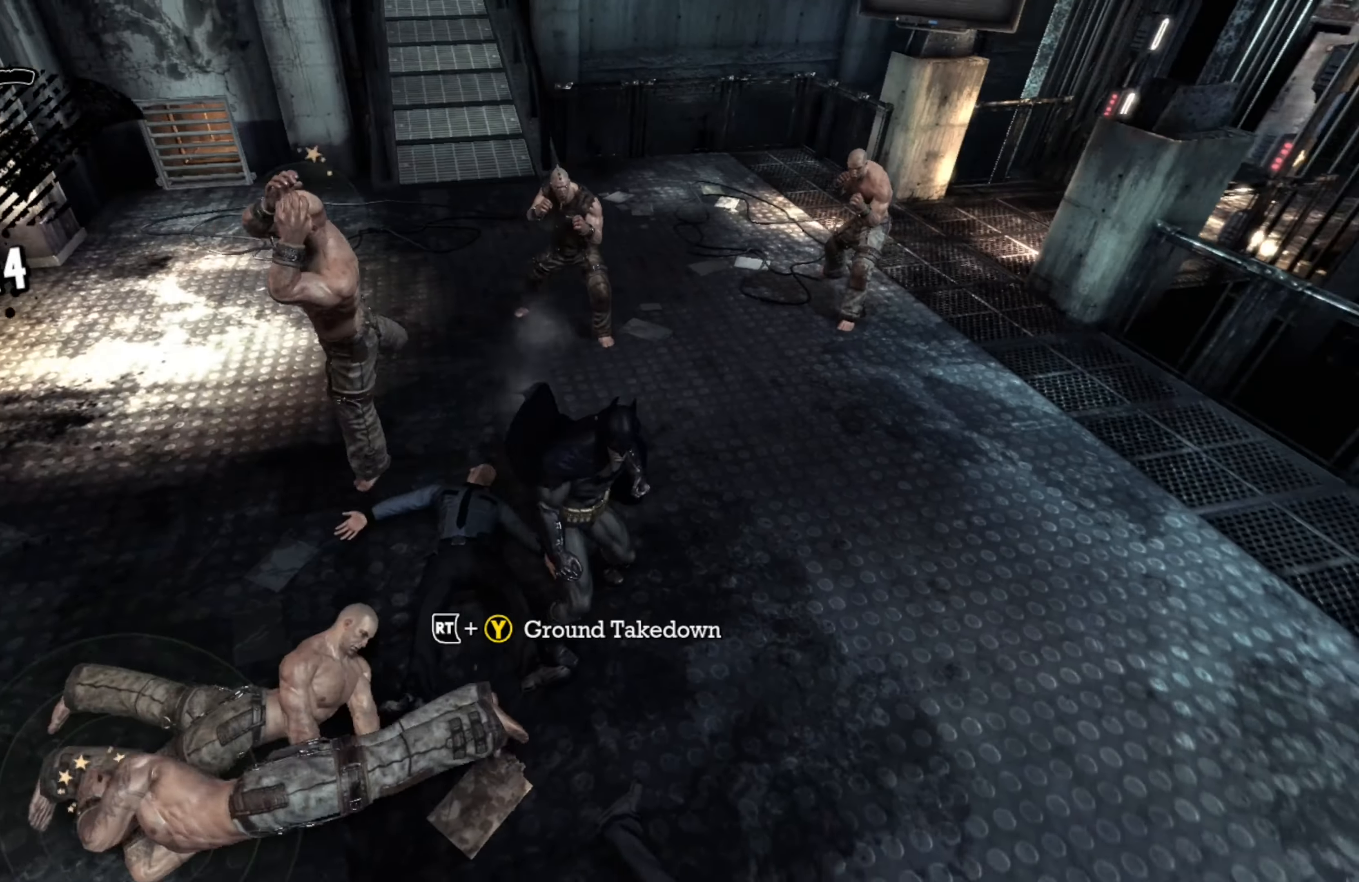
{"buttons": ["R1"], "left_stick": "left", "right_stick": "center", "events": [[120, "R1", "down"], [120, "Y", "down"], [340, "Y", "up"]]}
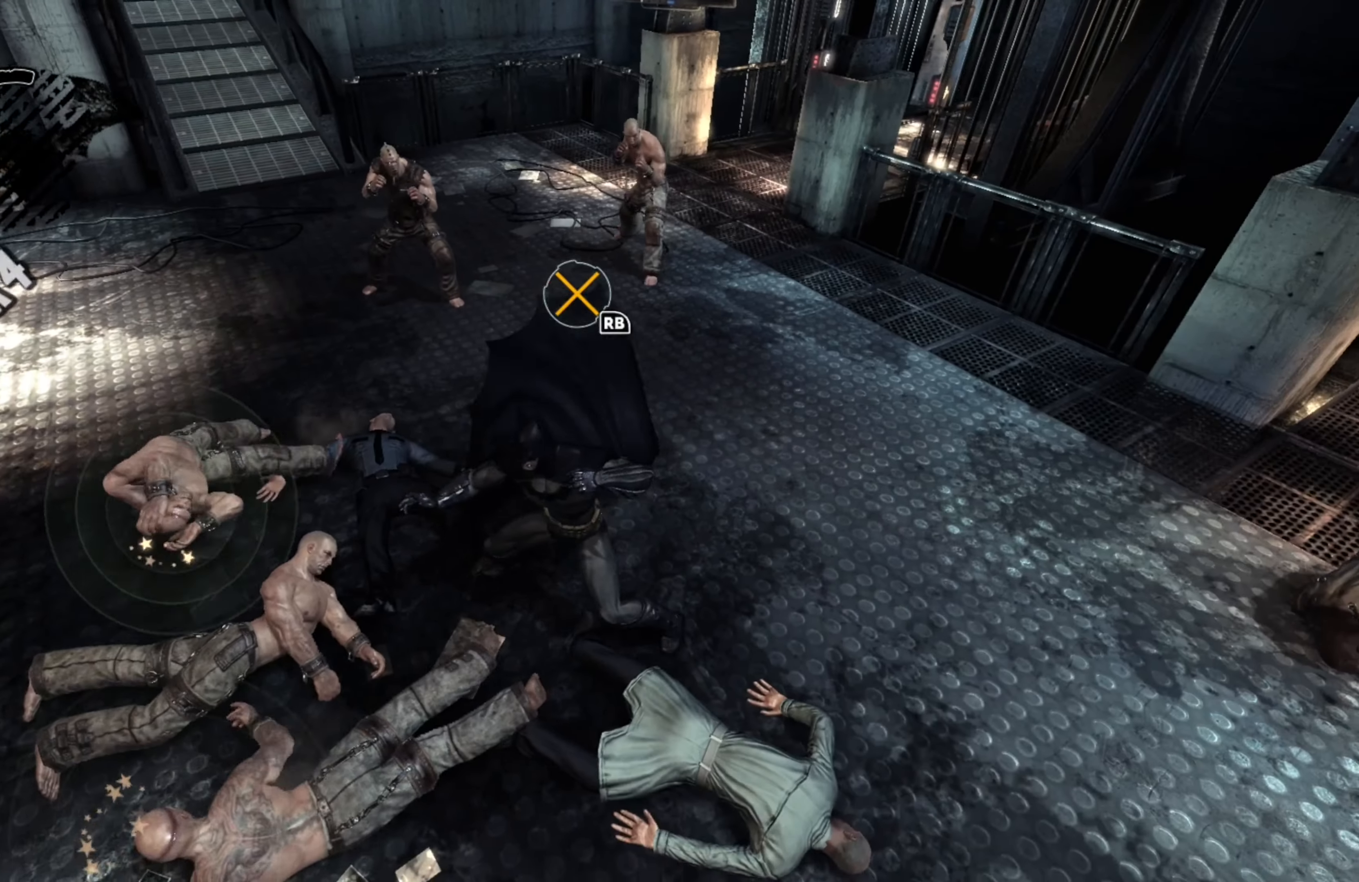
{"buttons": [], "left_stick": "down-left", "right_stick": "center", "events": [[60, "R1", "up"], [260, "left_stick", "down-left"]]}
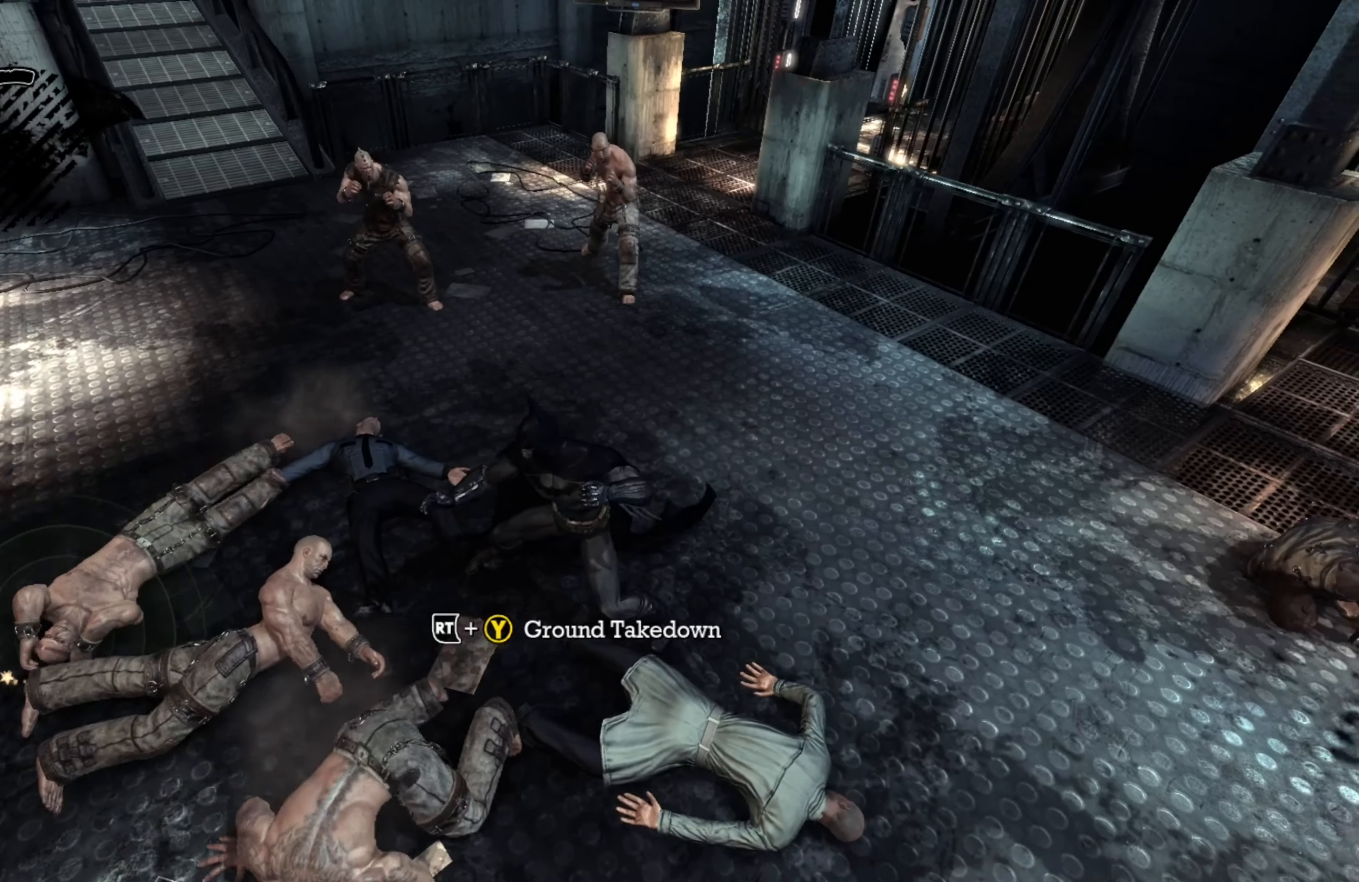
{"buttons": [], "left_stick": "down", "right_stick": "center", "events": [[220, "left_stick", "down"]]}